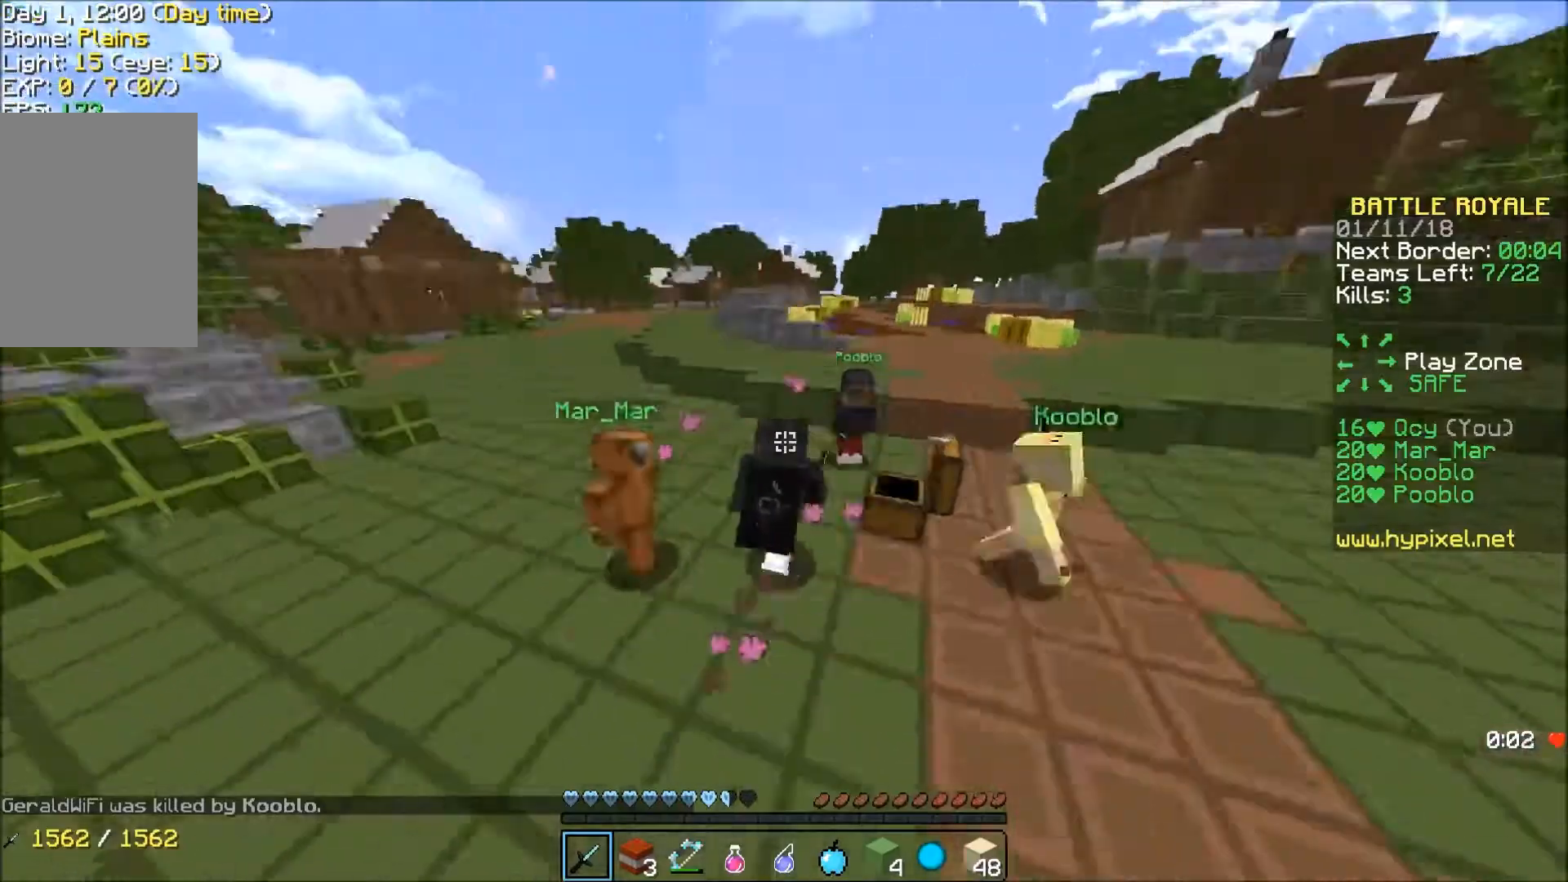
Gameplay with keyboard; each line is a JSON object with the keys held at the frame after it. "events" lists presses ("down") and releases ("up") of "a", "d", "s" and "w" between this image and that frame as [ms after this image, input, new state], when the widget could be followed in between. No other keys are recorded. Mouse input is not recorded.
{"keys": ["w"], "events": []}
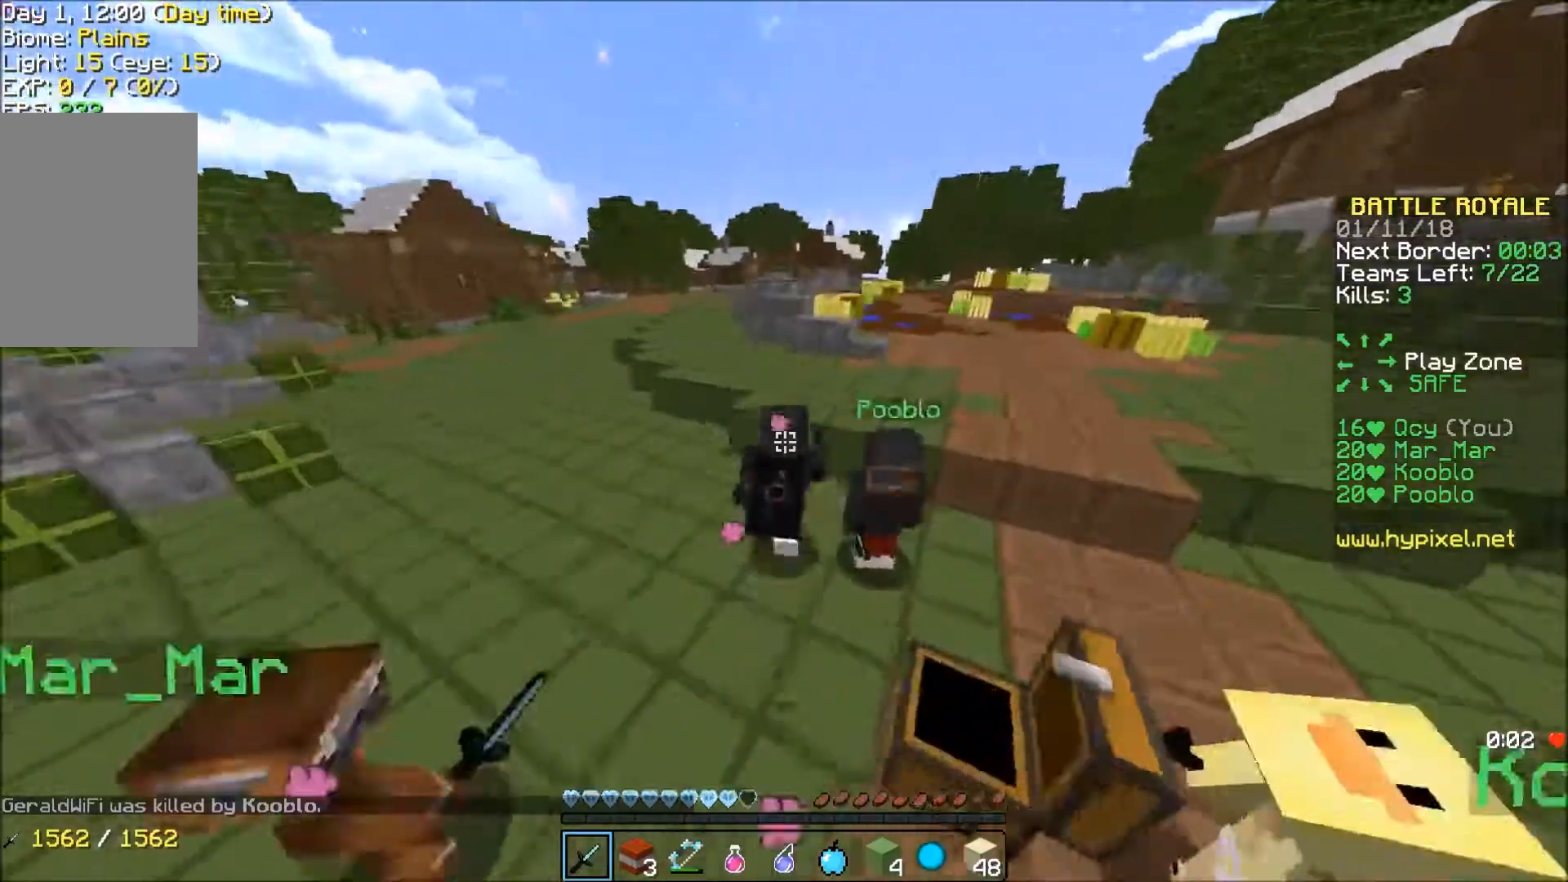
{"keys": ["w"], "events": []}
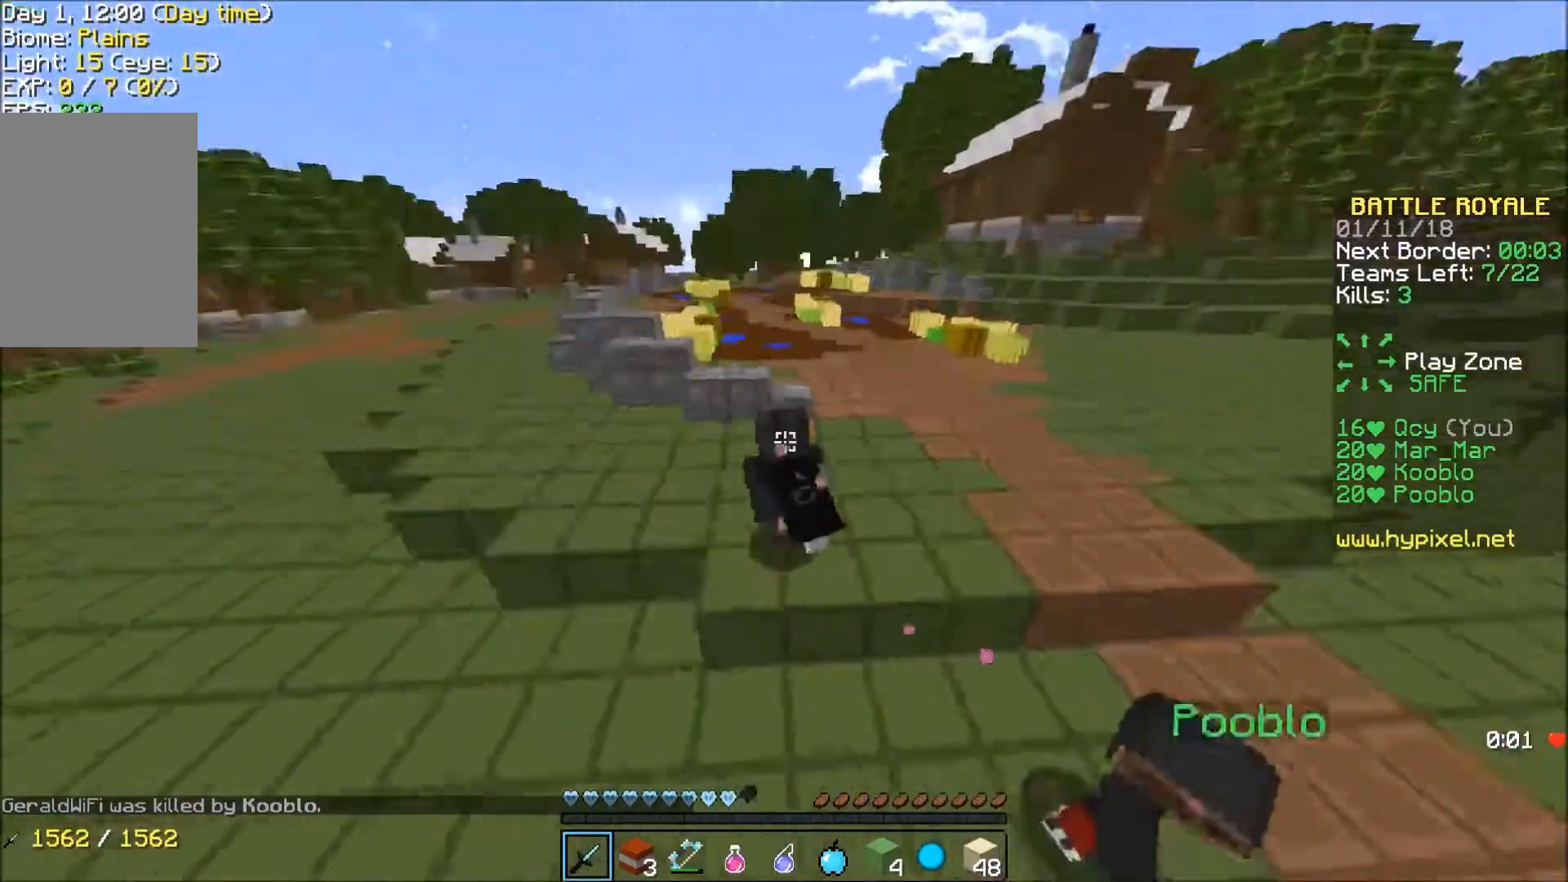
{"keys": ["d", "w"], "events": [[133, "d", "down"]]}
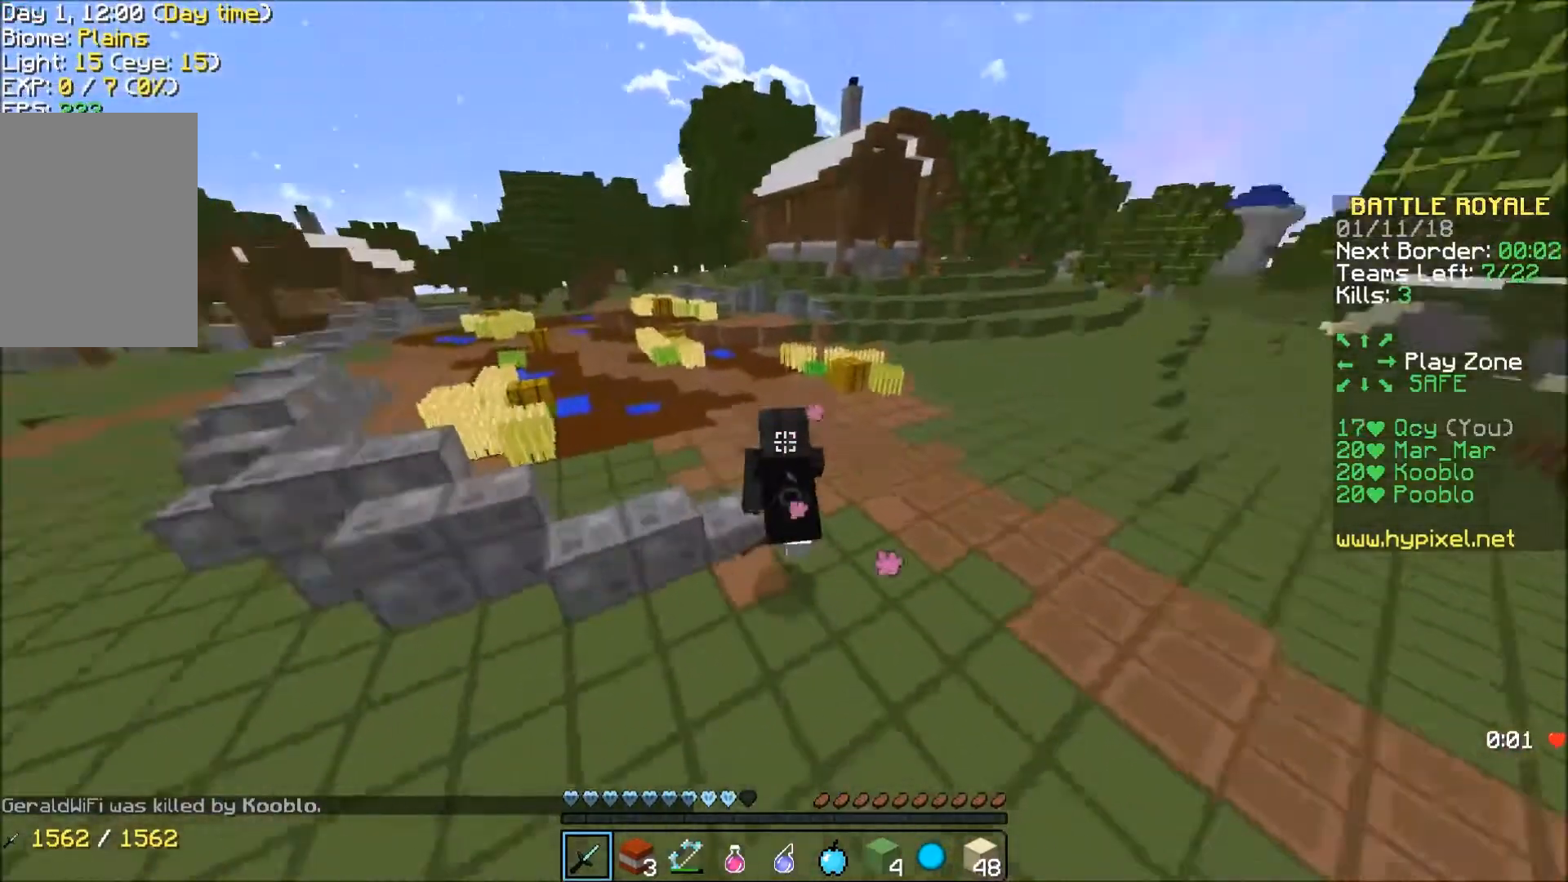
{"keys": ["w"], "events": [[267, "d", "up"]]}
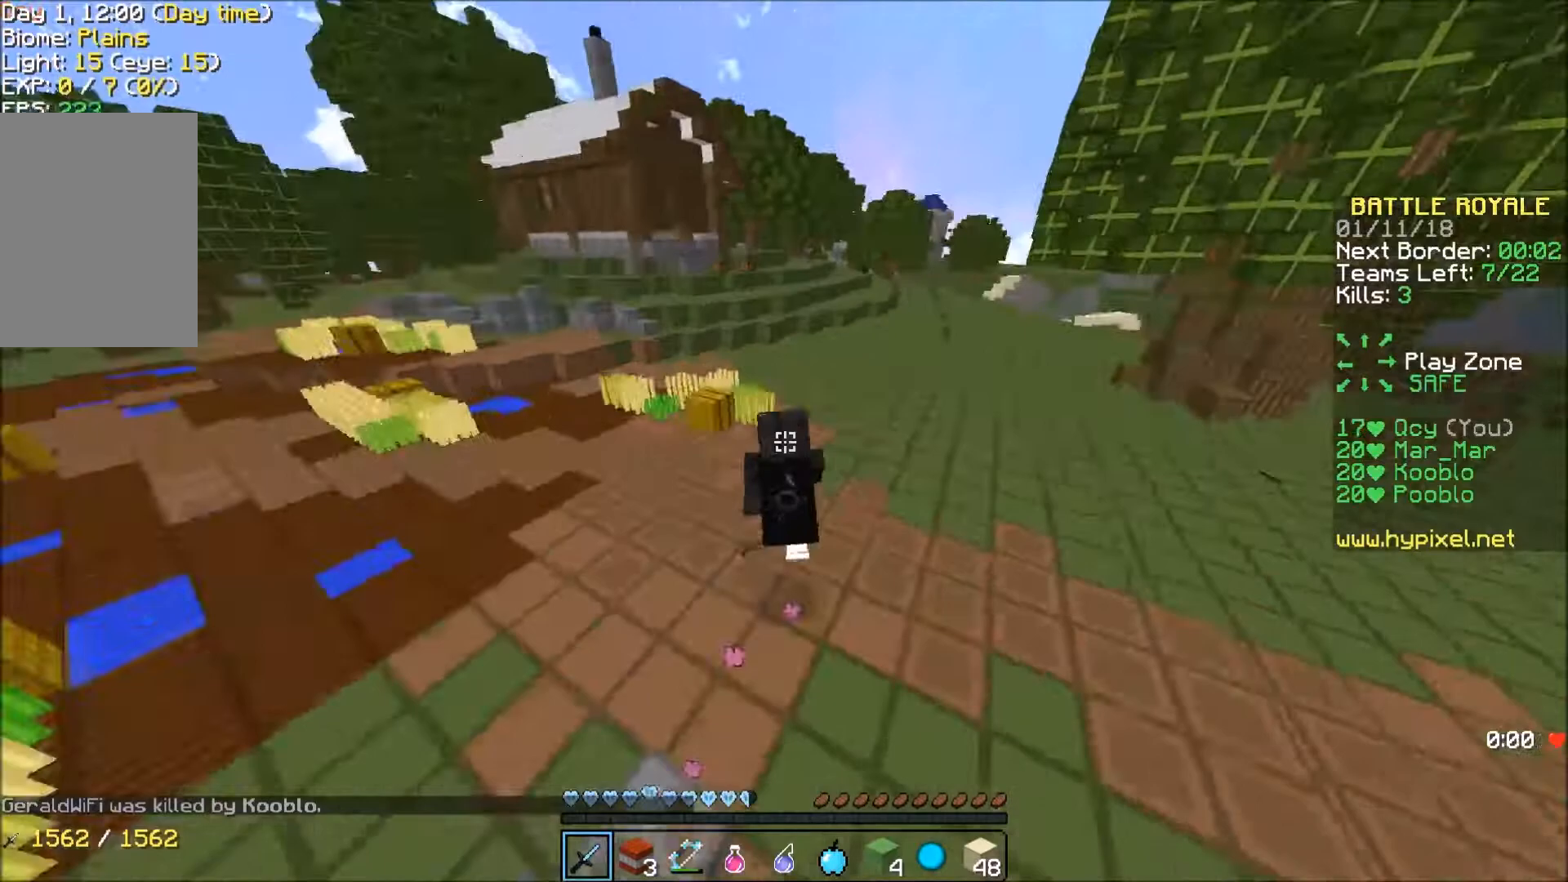
{"keys": ["w"], "events": []}
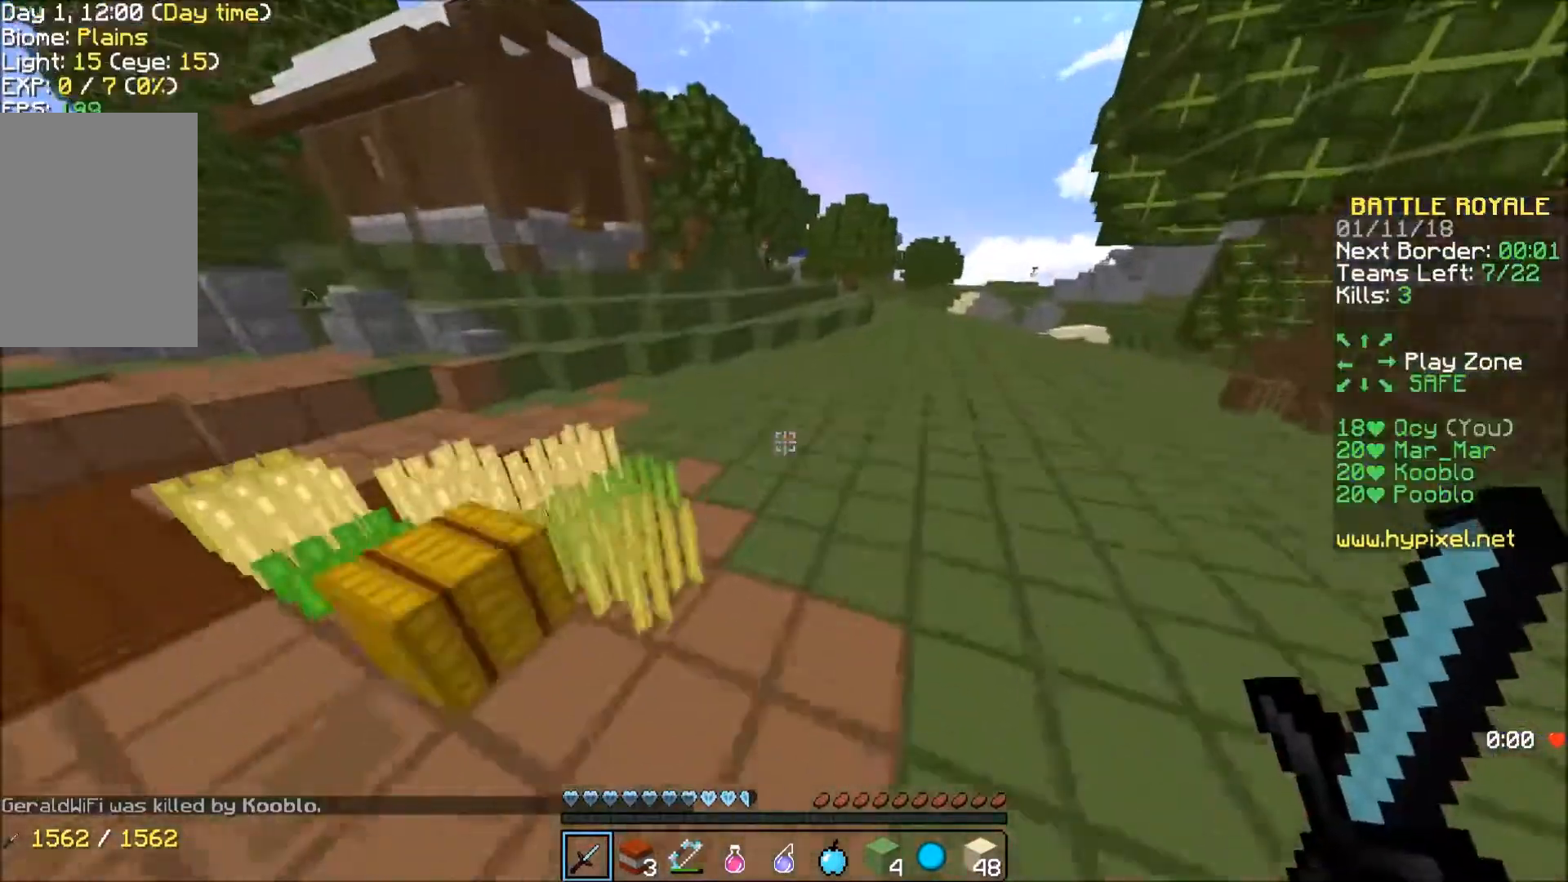
{"keys": ["w"], "events": []}
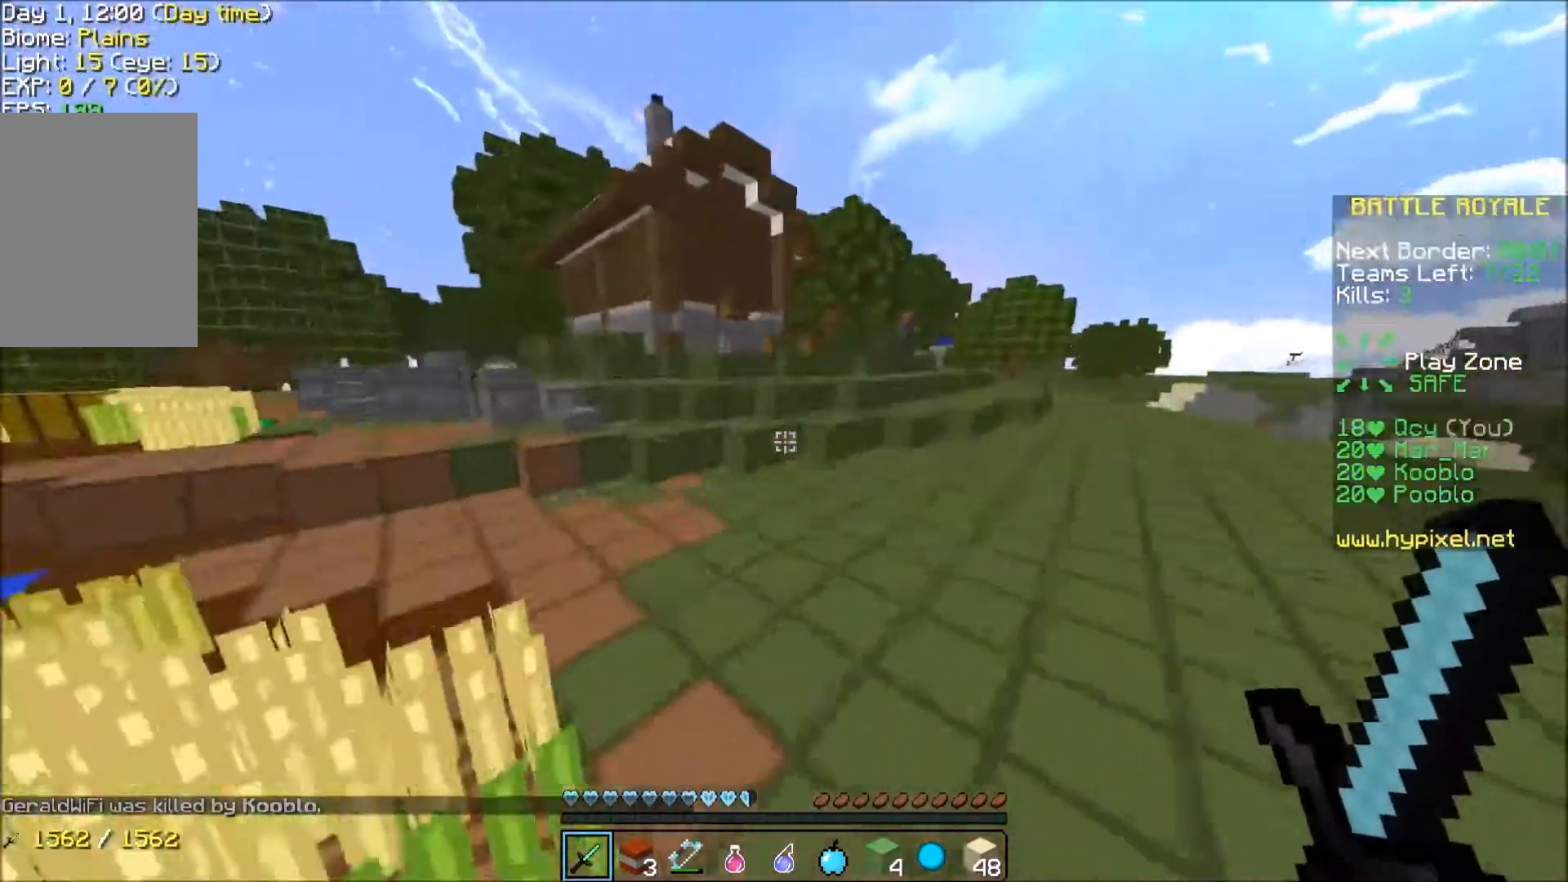
{"keys": ["w"], "events": [[66, "a", "down"], [300, "a", "up"]]}
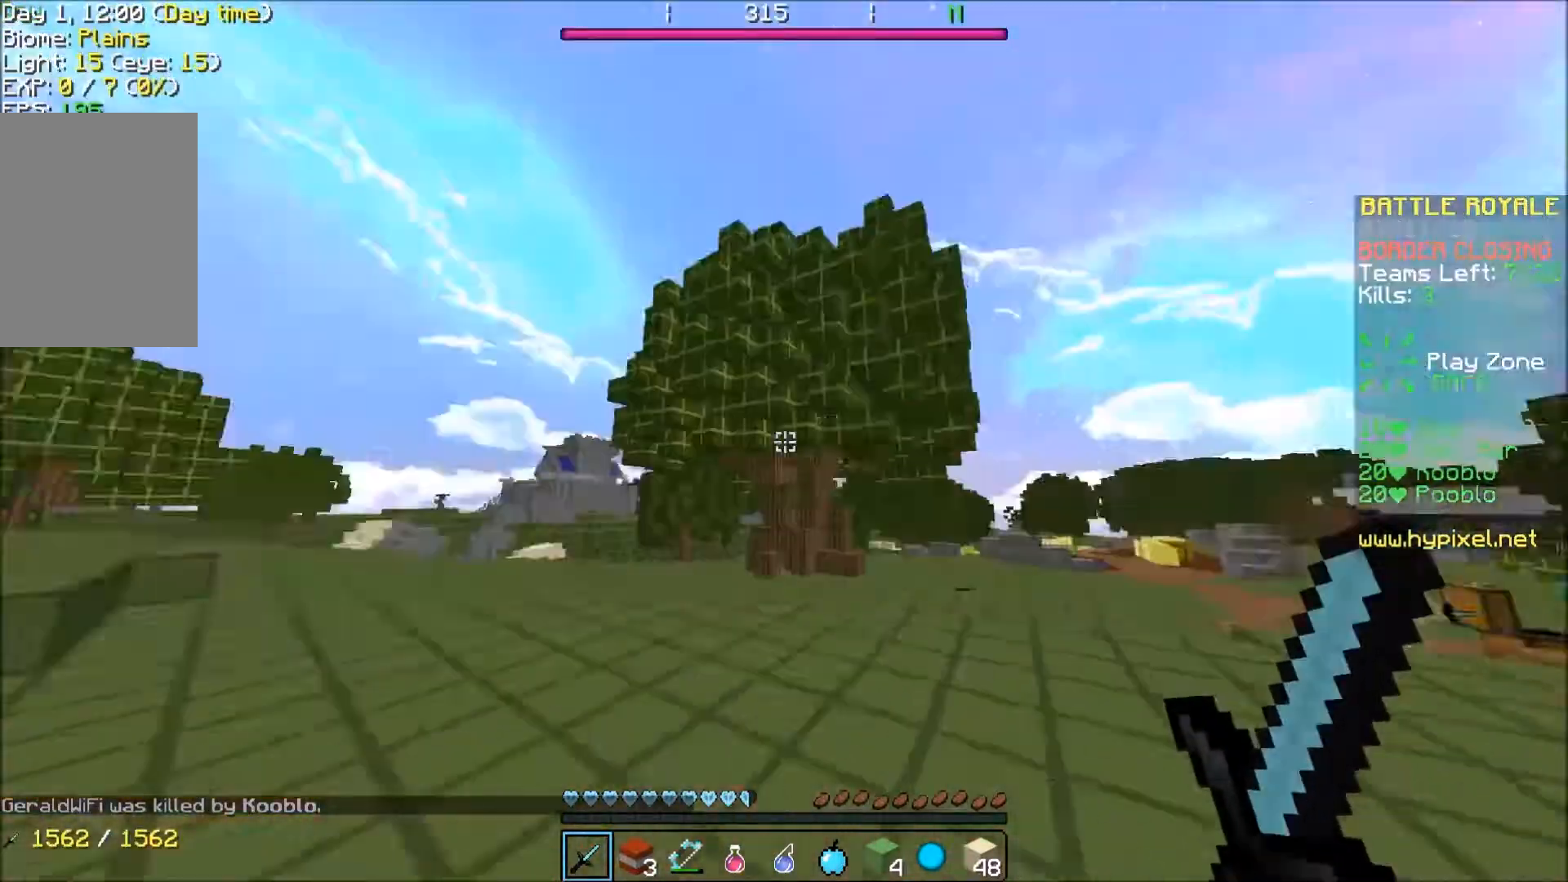
{"keys": ["w"], "events": []}
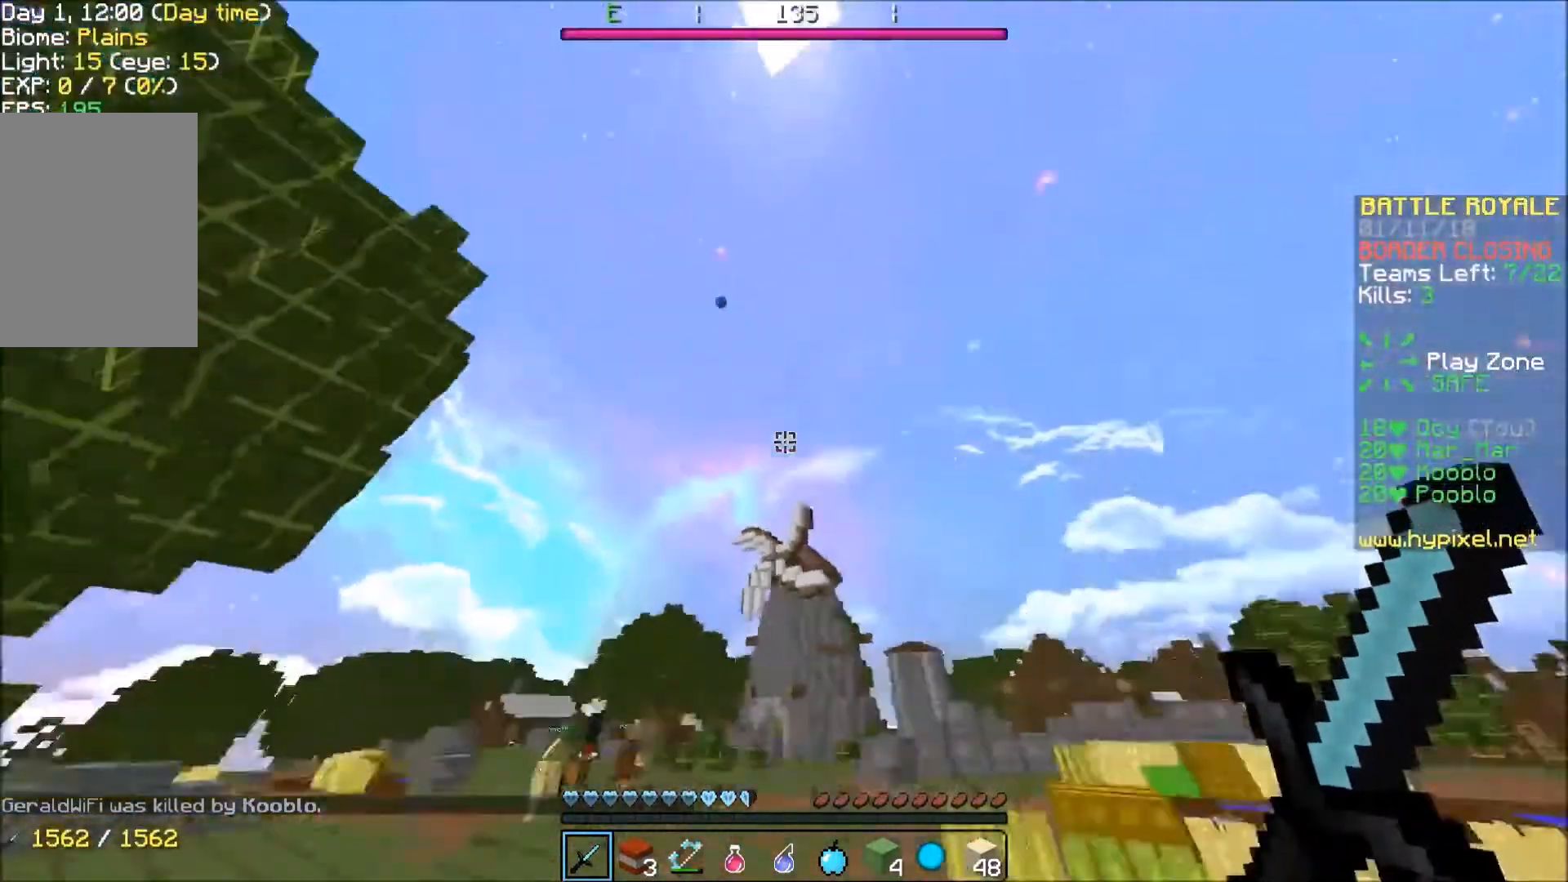
{"keys": ["w"], "events": []}
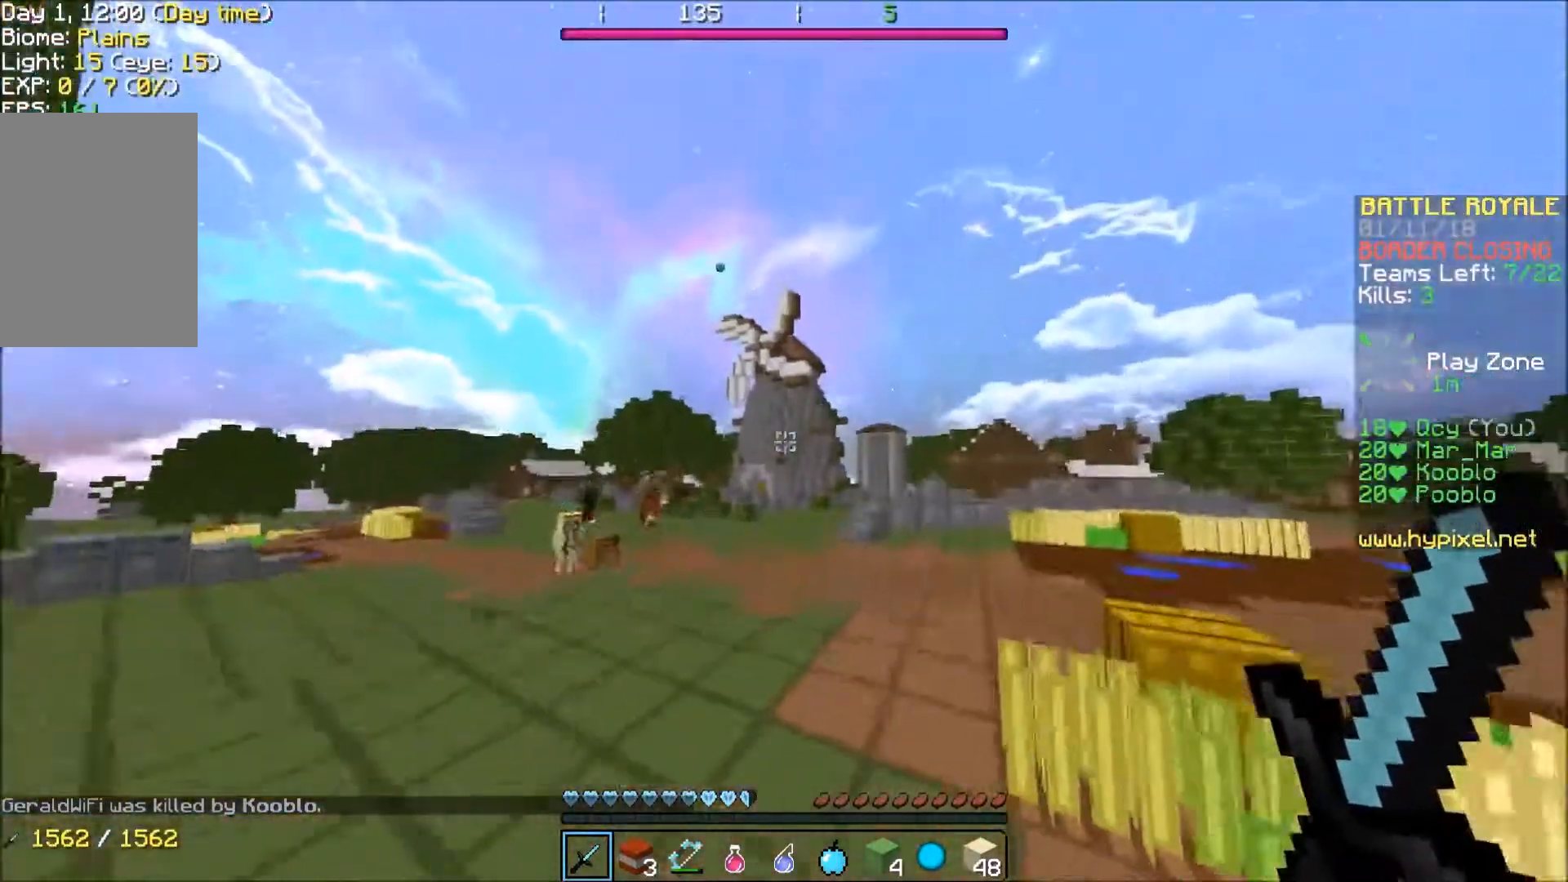
{"keys": ["w"], "events": []}
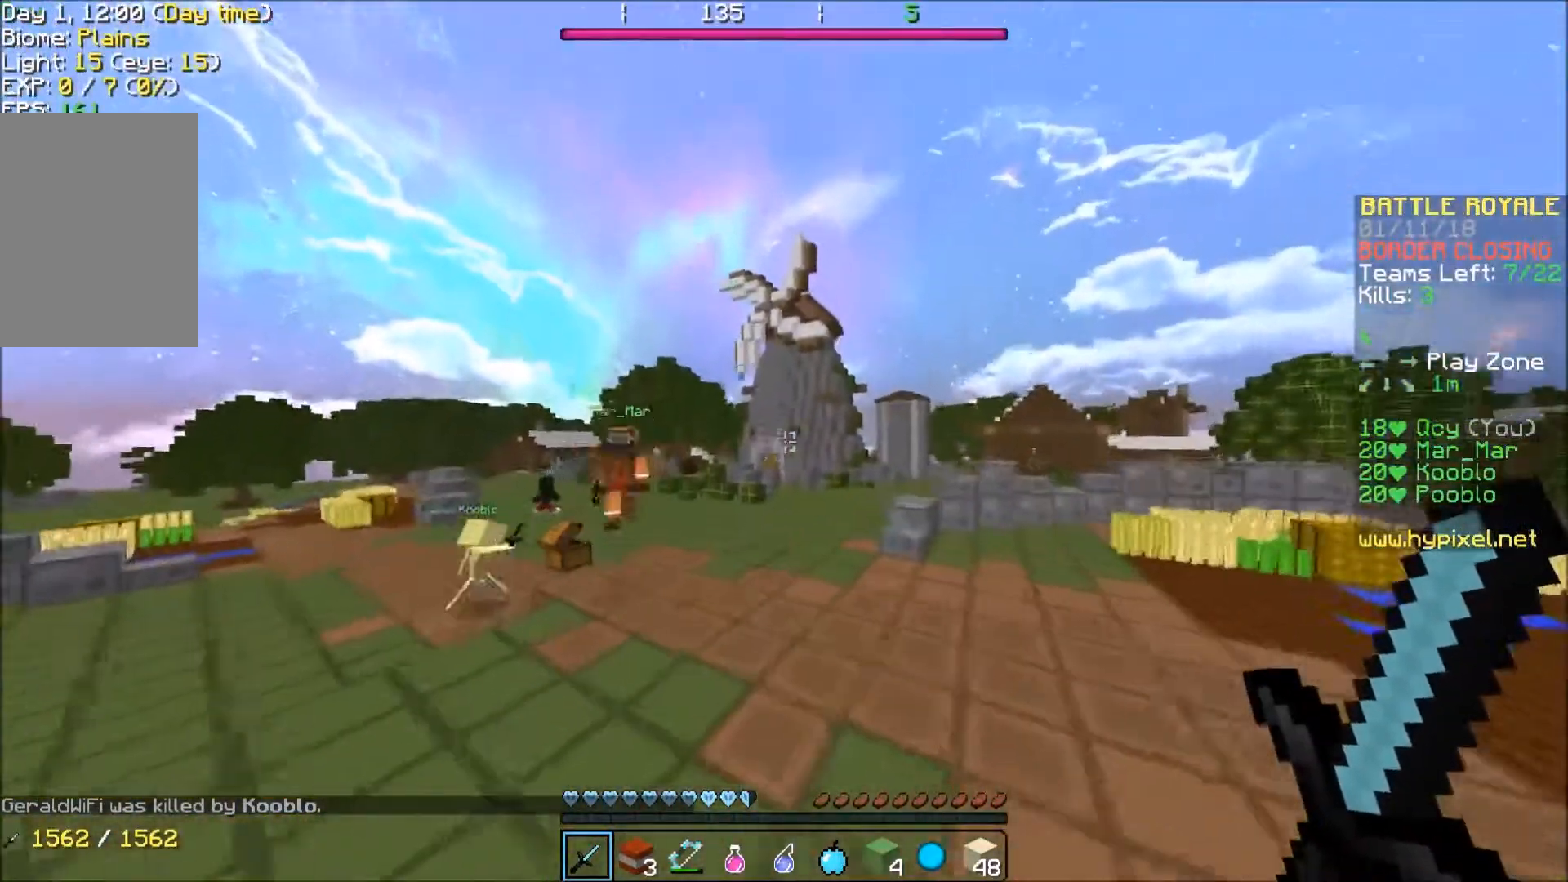
{"keys": ["w"], "events": []}
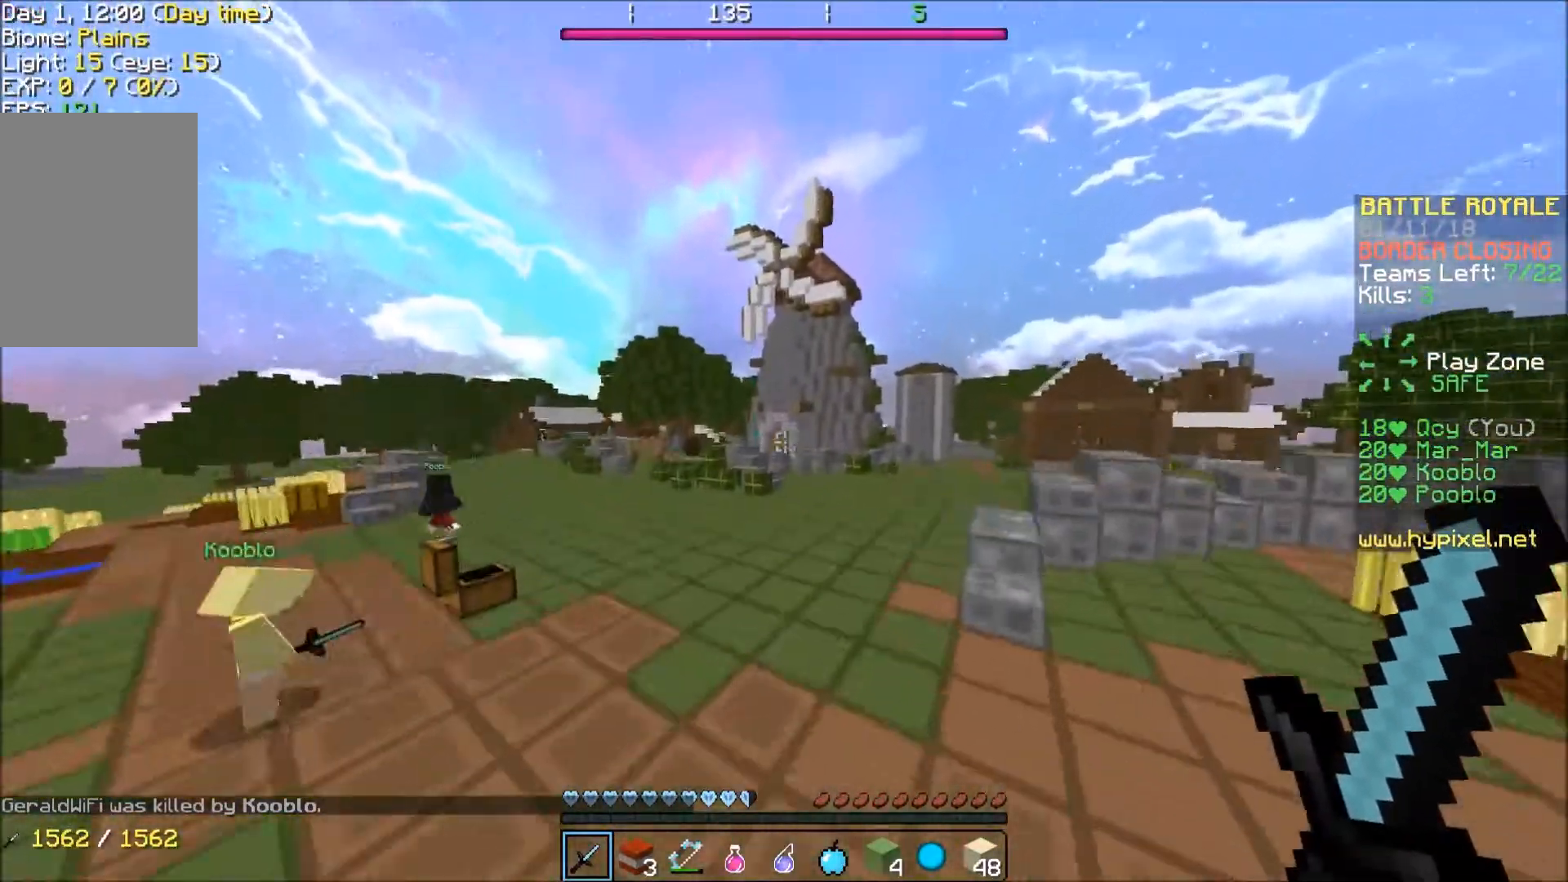
{"keys": ["w"], "events": []}
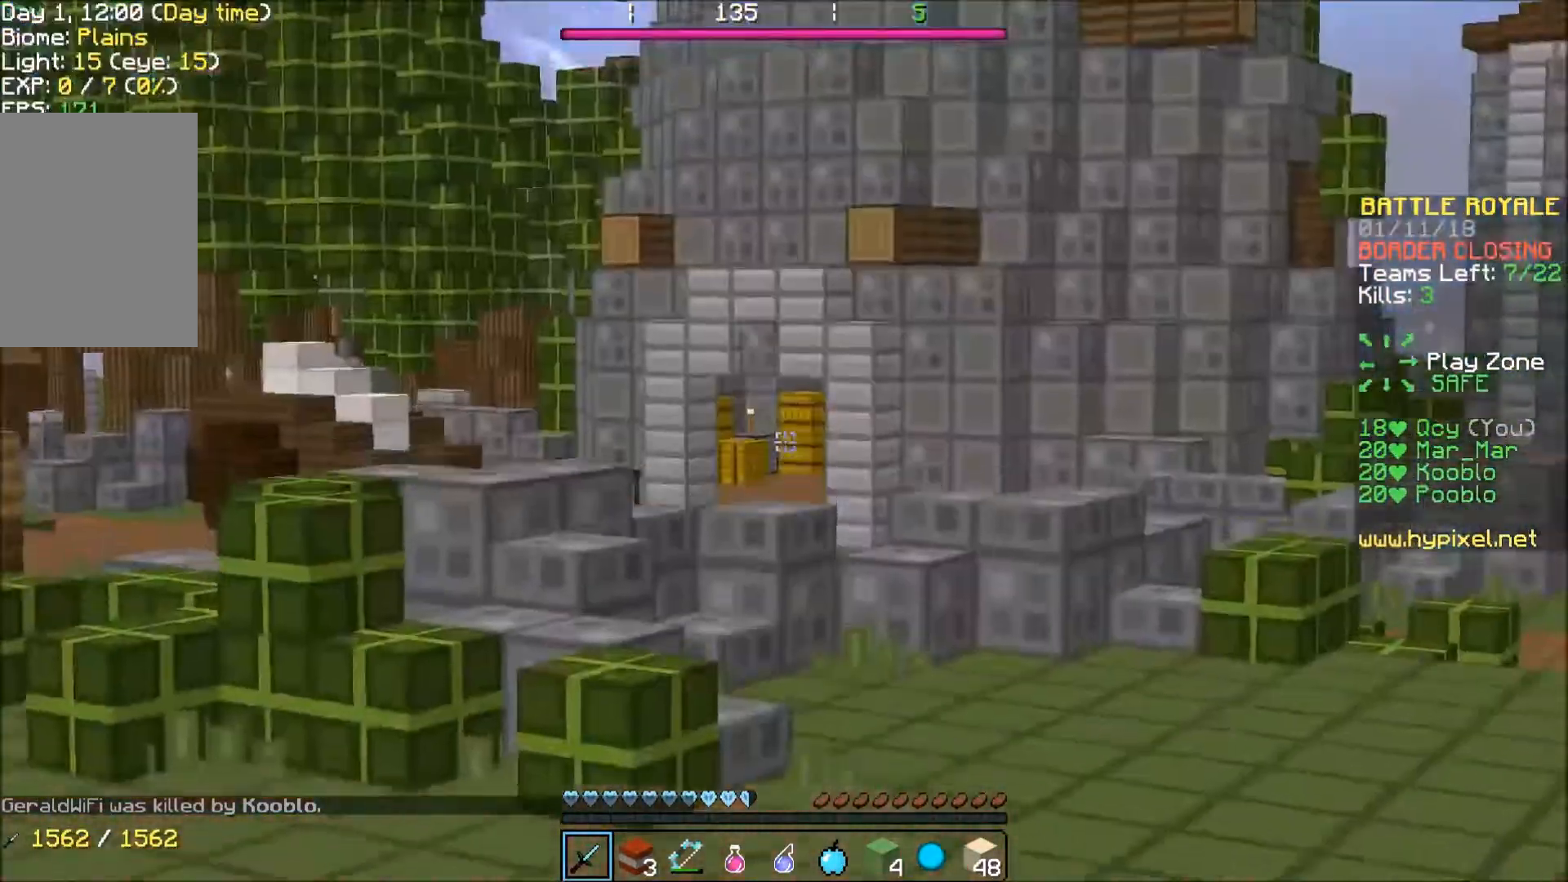
{"keys": ["w"], "events": []}
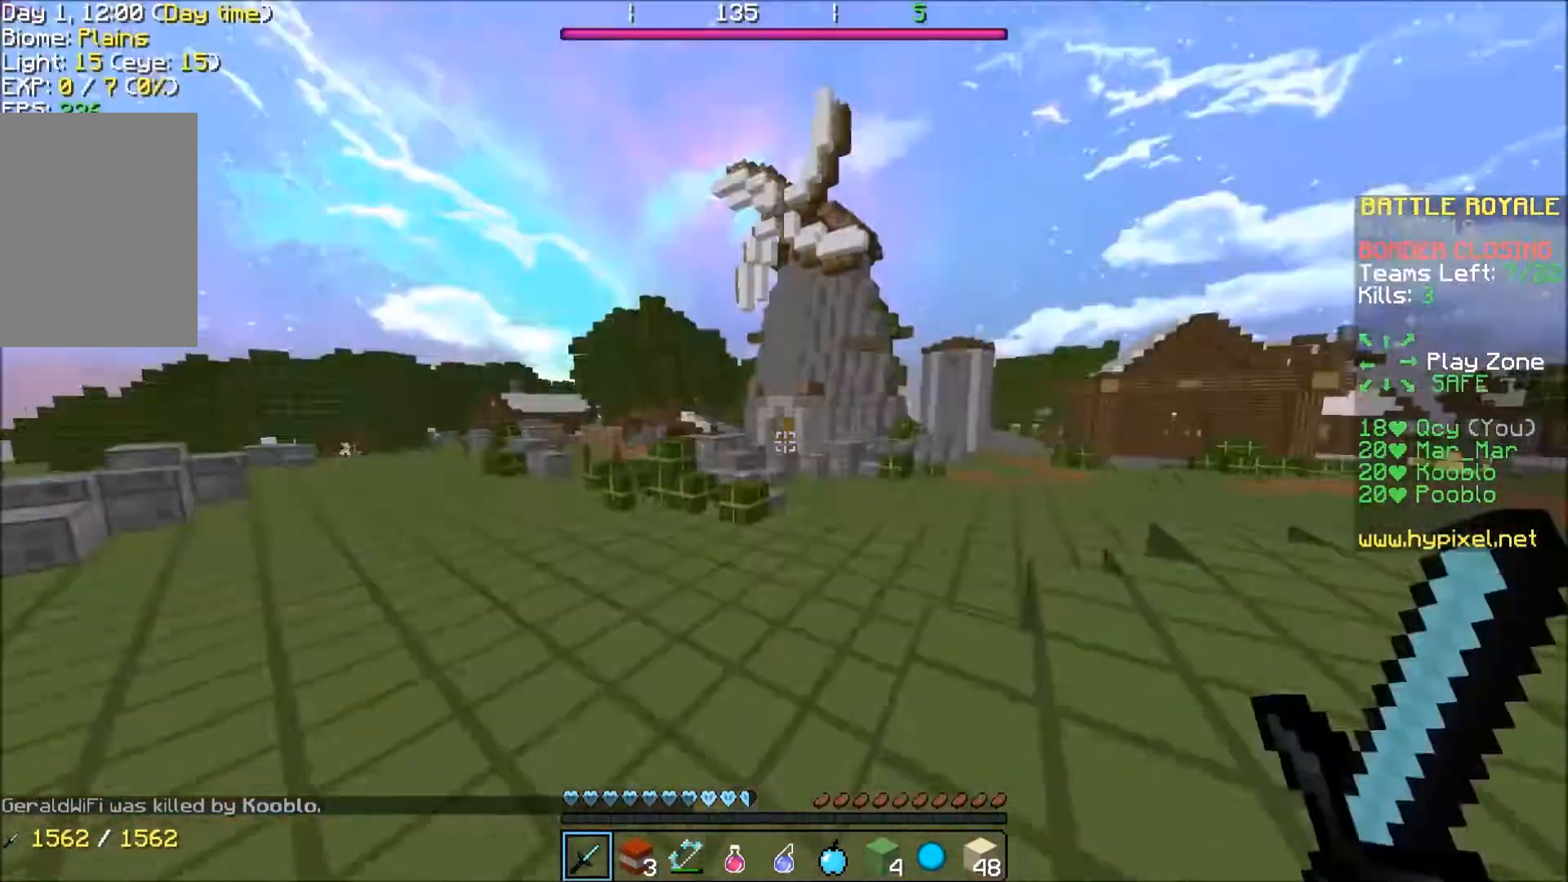
{"keys": ["w"], "events": []}
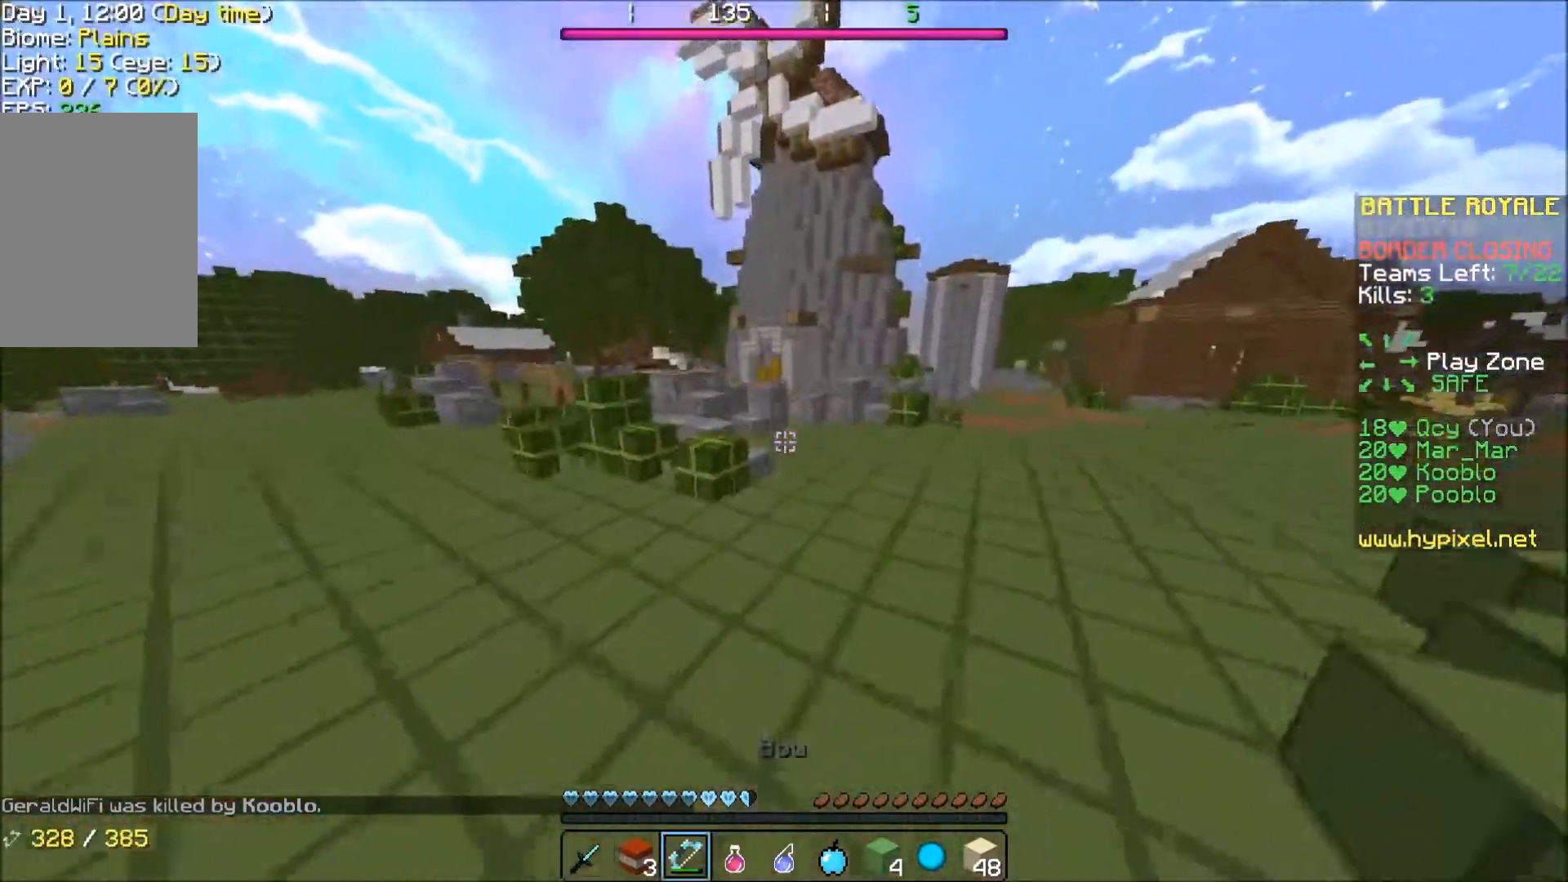
{"keys": ["w"], "events": [[300, "d", "down"], [400, "d", "up"]]}
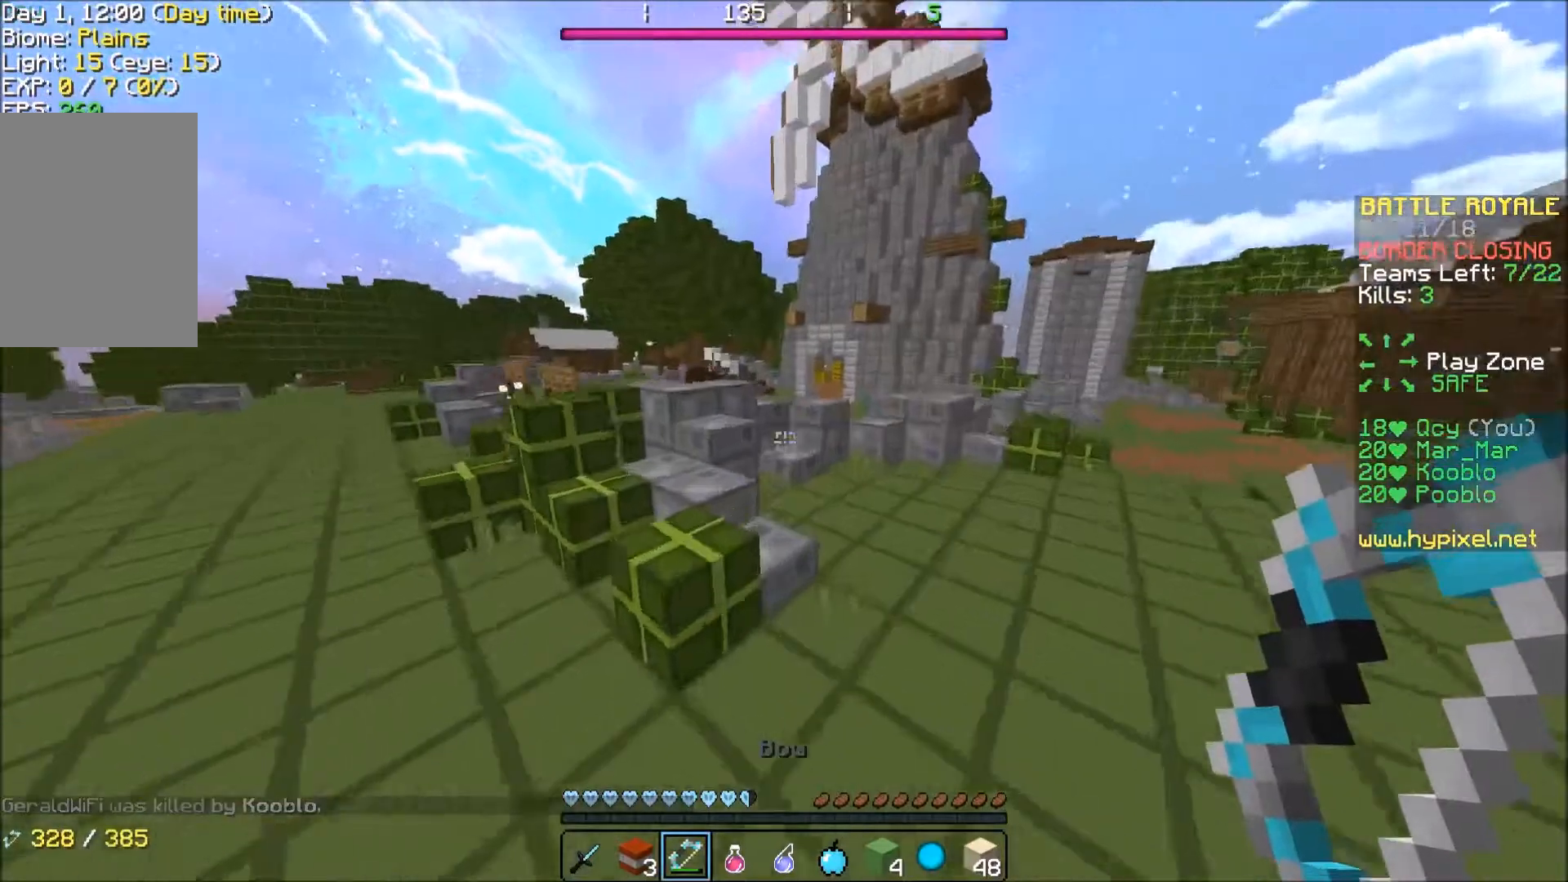
{"keys": ["w"], "events": [[367, "d", "down"], [501, "d", "up"]]}
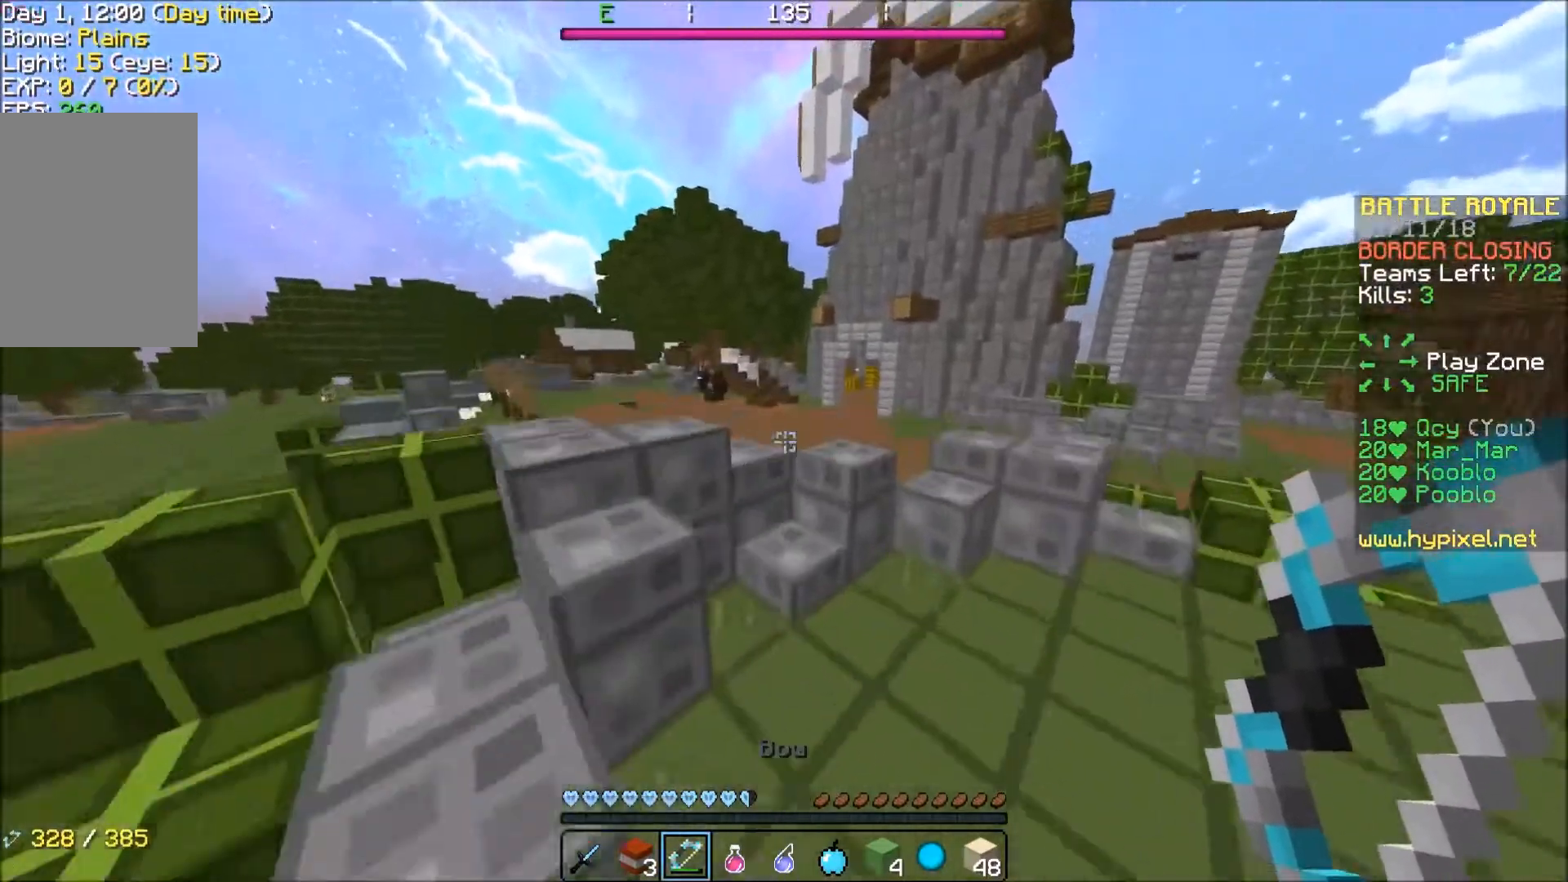
{"keys": ["w"], "events": [[333, "d", "down"], [367, "a", "down"], [367, "d", "up"], [500, "a", "up"]]}
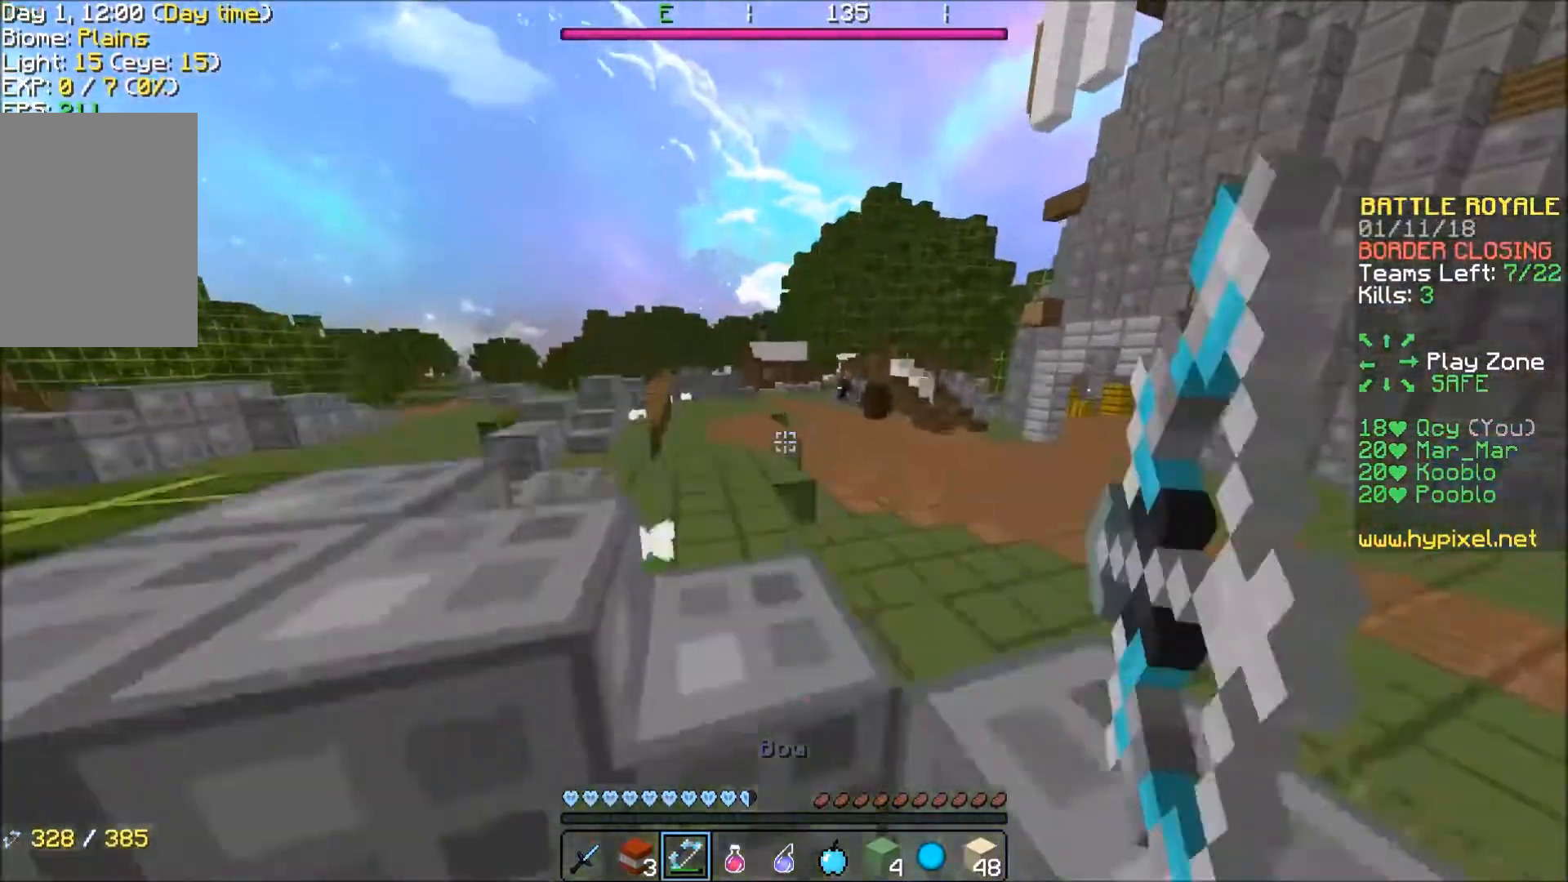
{"keys": ["w"], "events": [[100, "d", "down"], [234, "d", "up"]]}
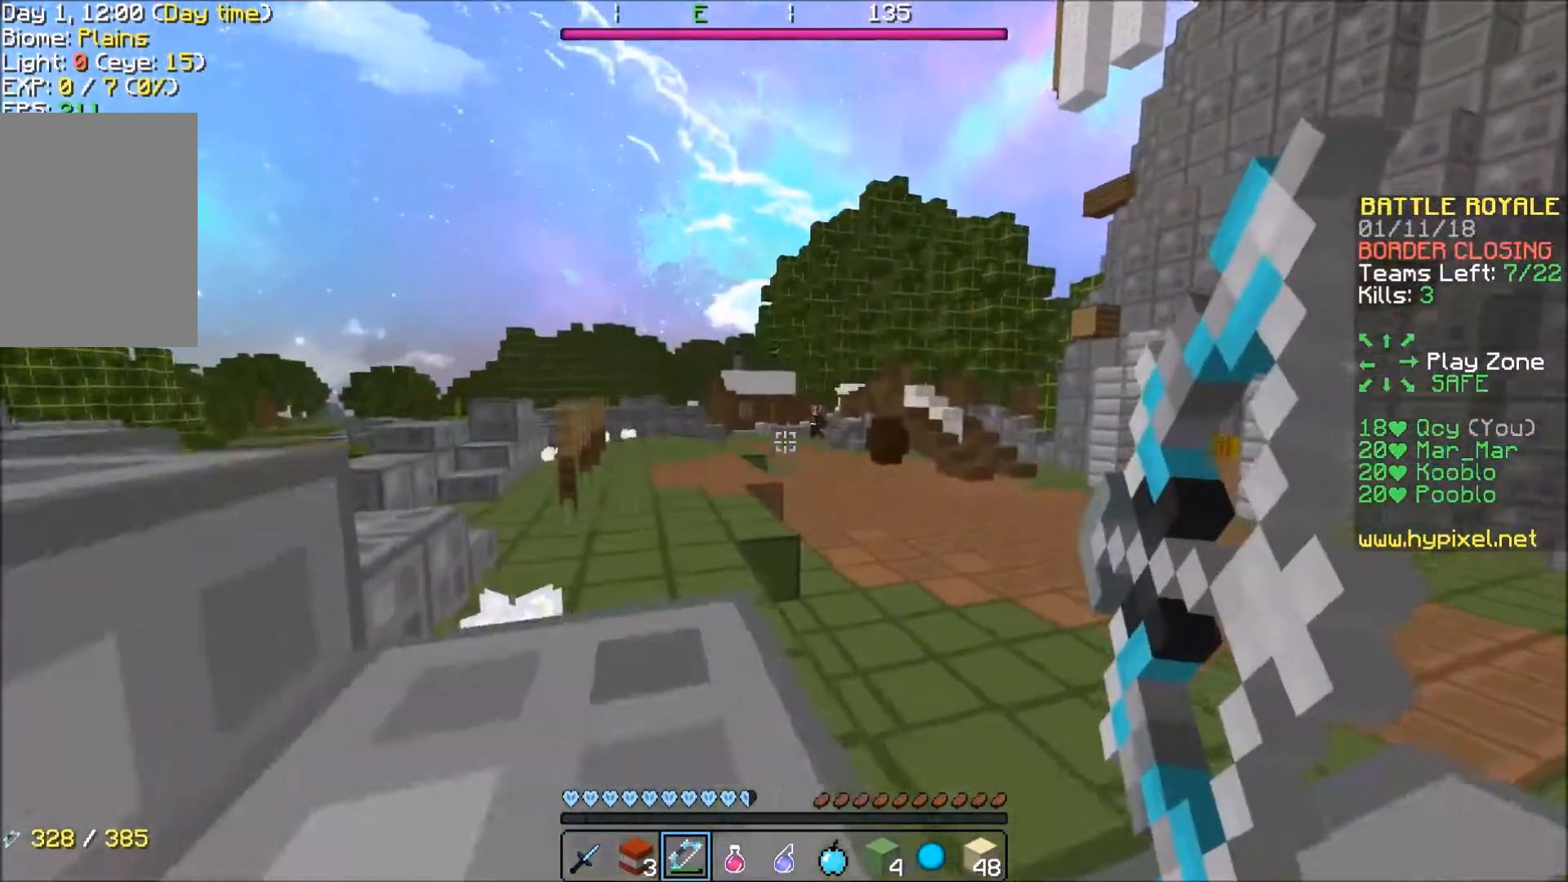
{"keys": ["a", "w"], "events": [[500, "a", "down"]]}
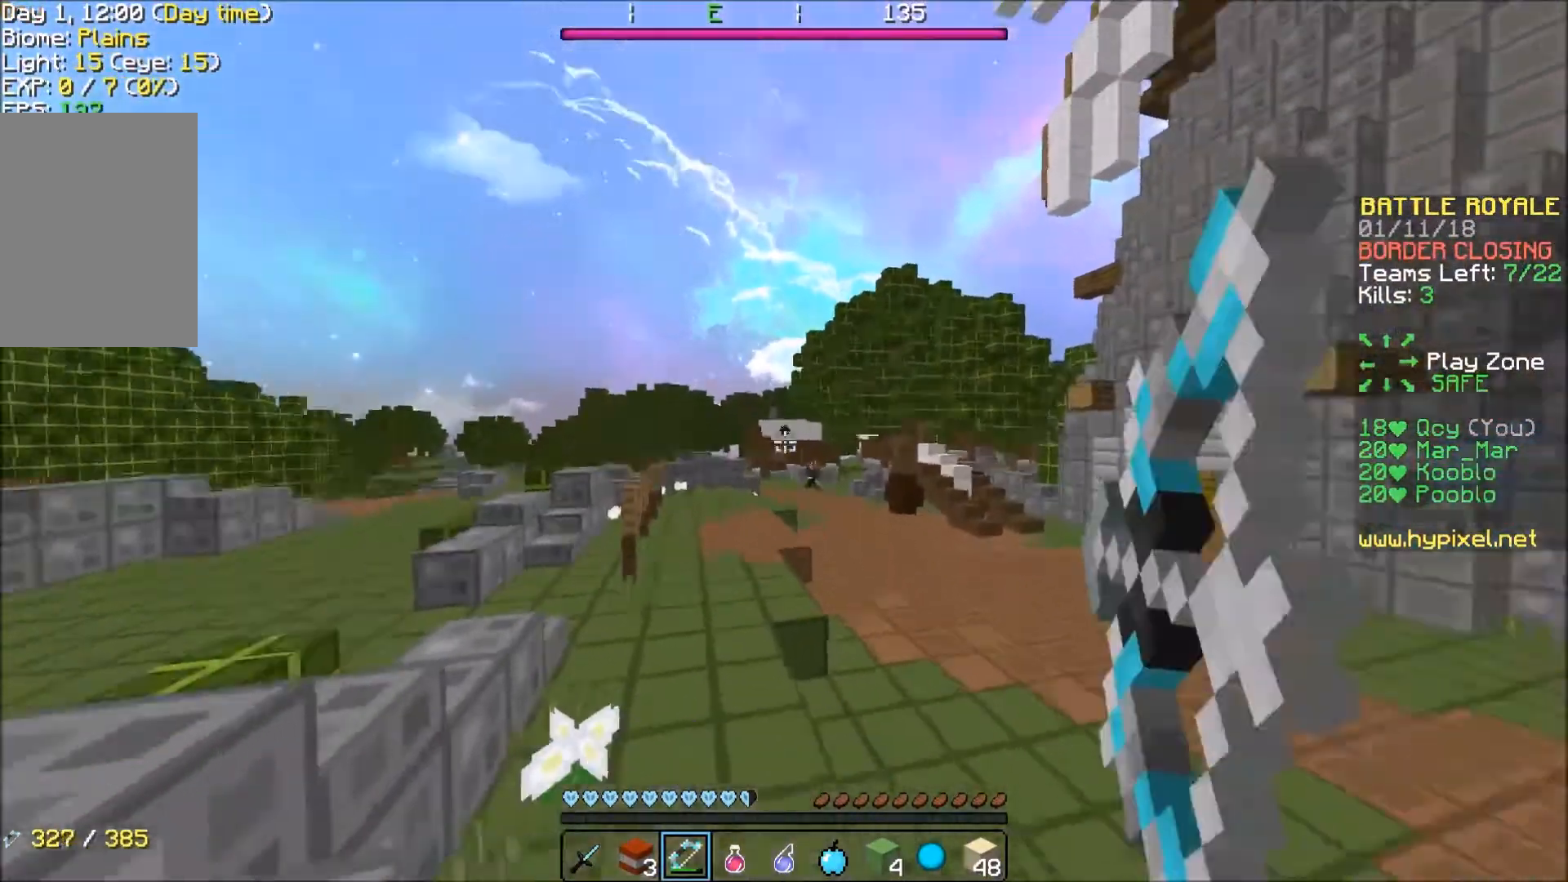
{"keys": ["a", "w"], "events": [[200, "w", "up"], [401, "w", "down"]]}
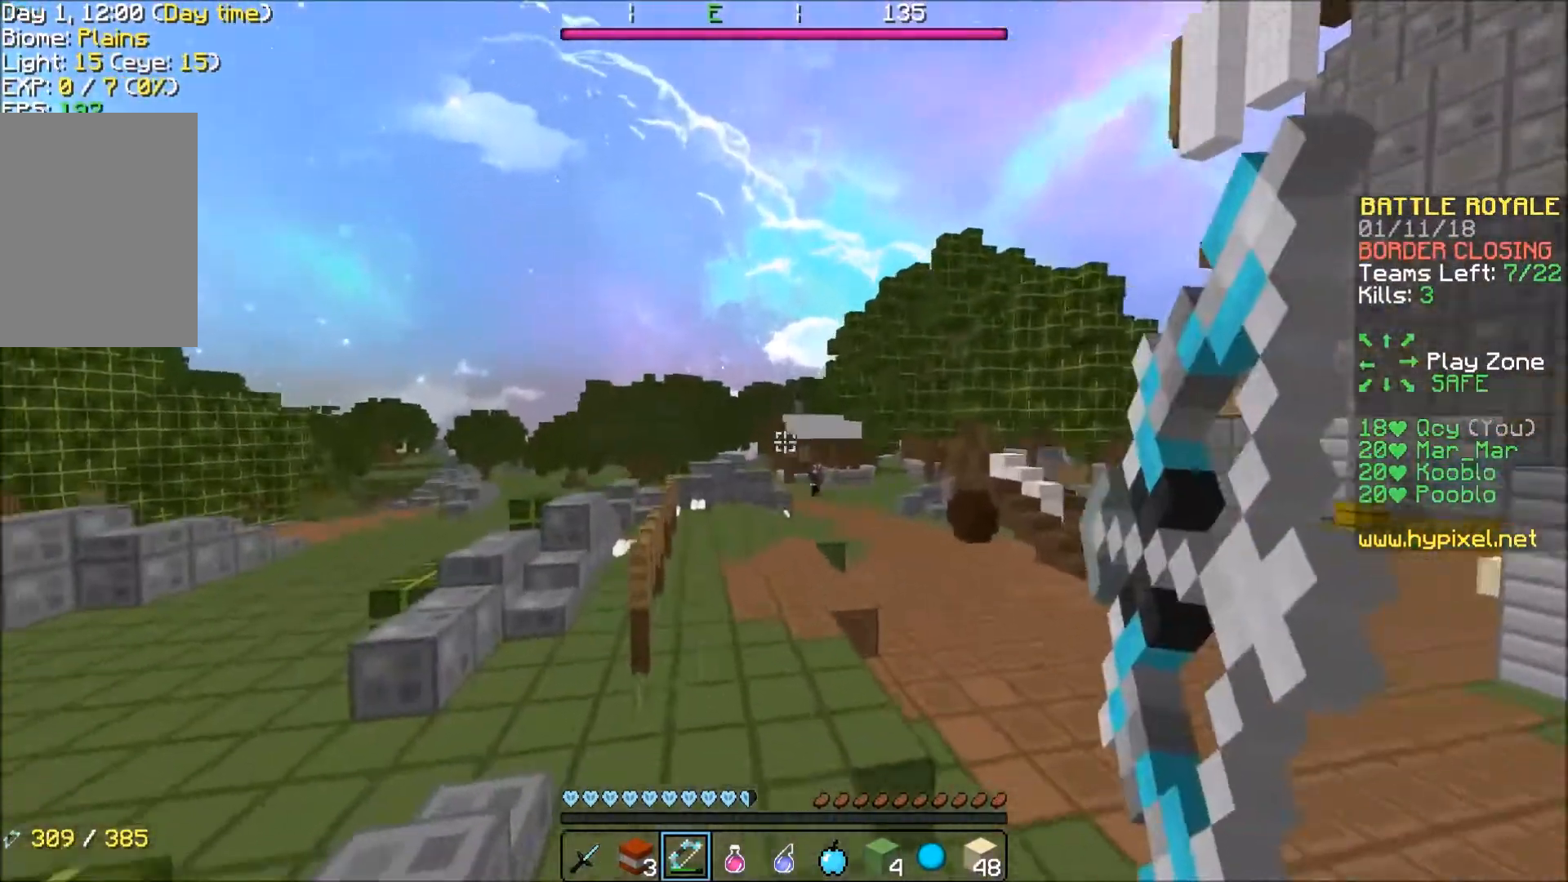
{"keys": ["a", "w"], "events": []}
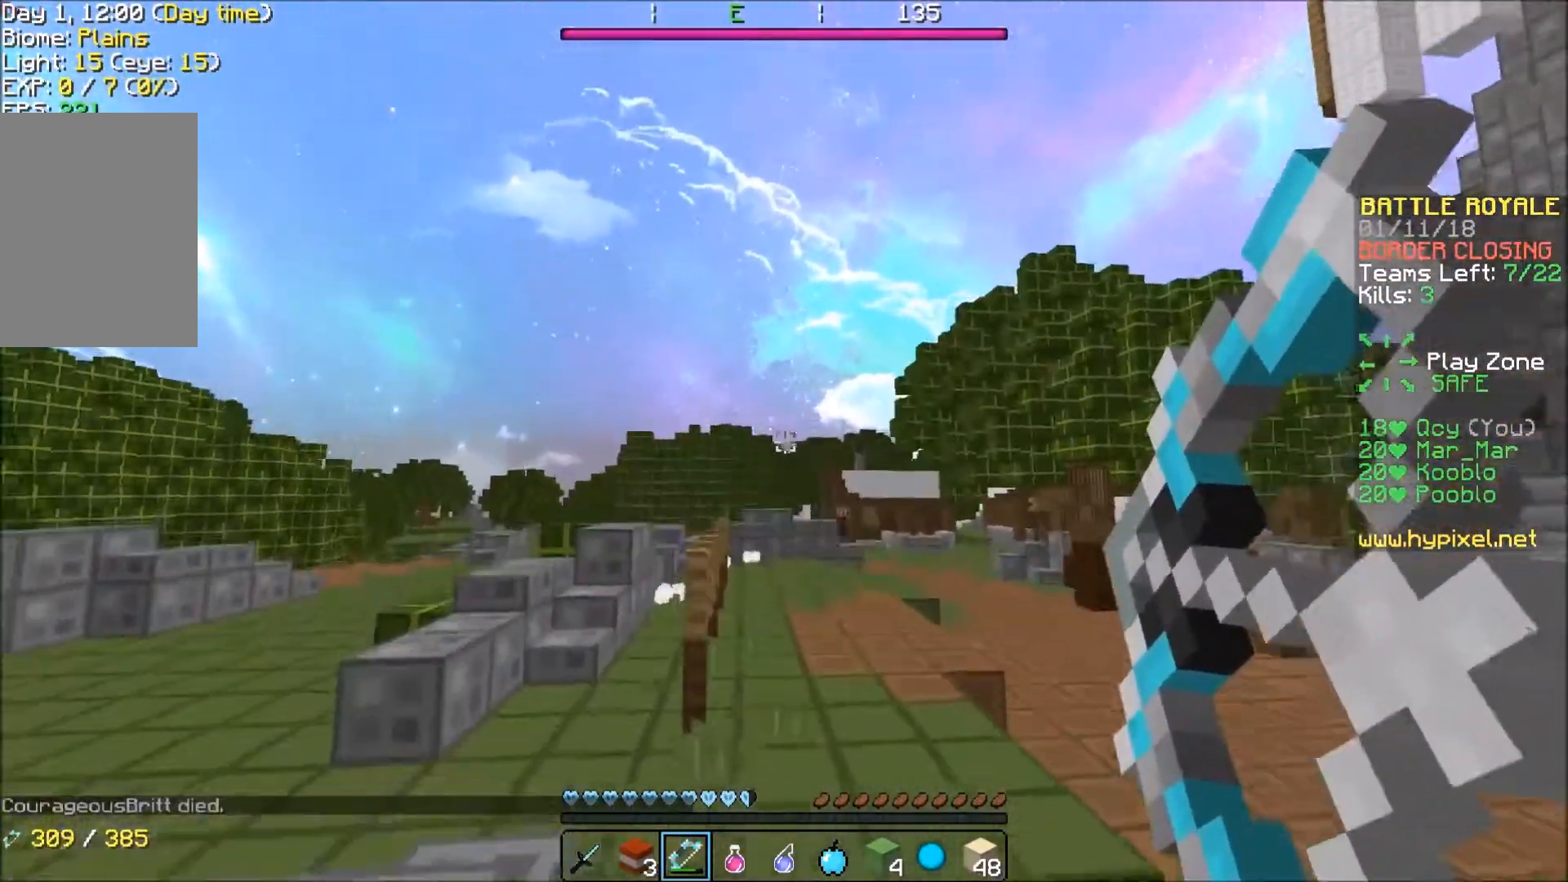
{"keys": ["a", "w"], "events": [[200, "a", "up"], [300, "a", "down"]]}
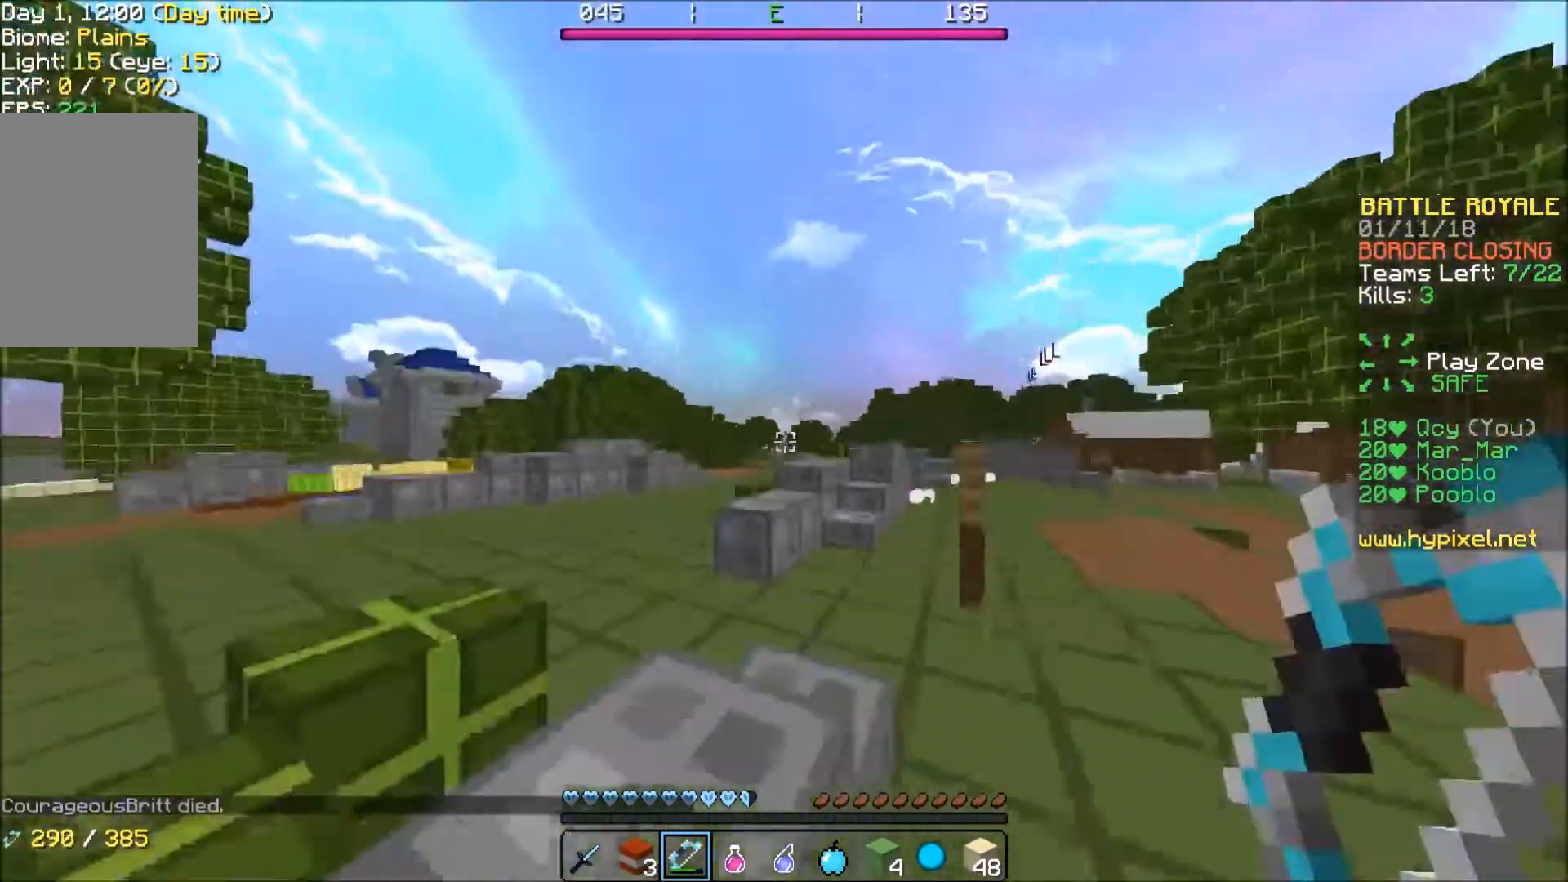
{"keys": ["w"], "events": [[167, "a", "up"], [400, "a", "down"], [433, "a", "up"]]}
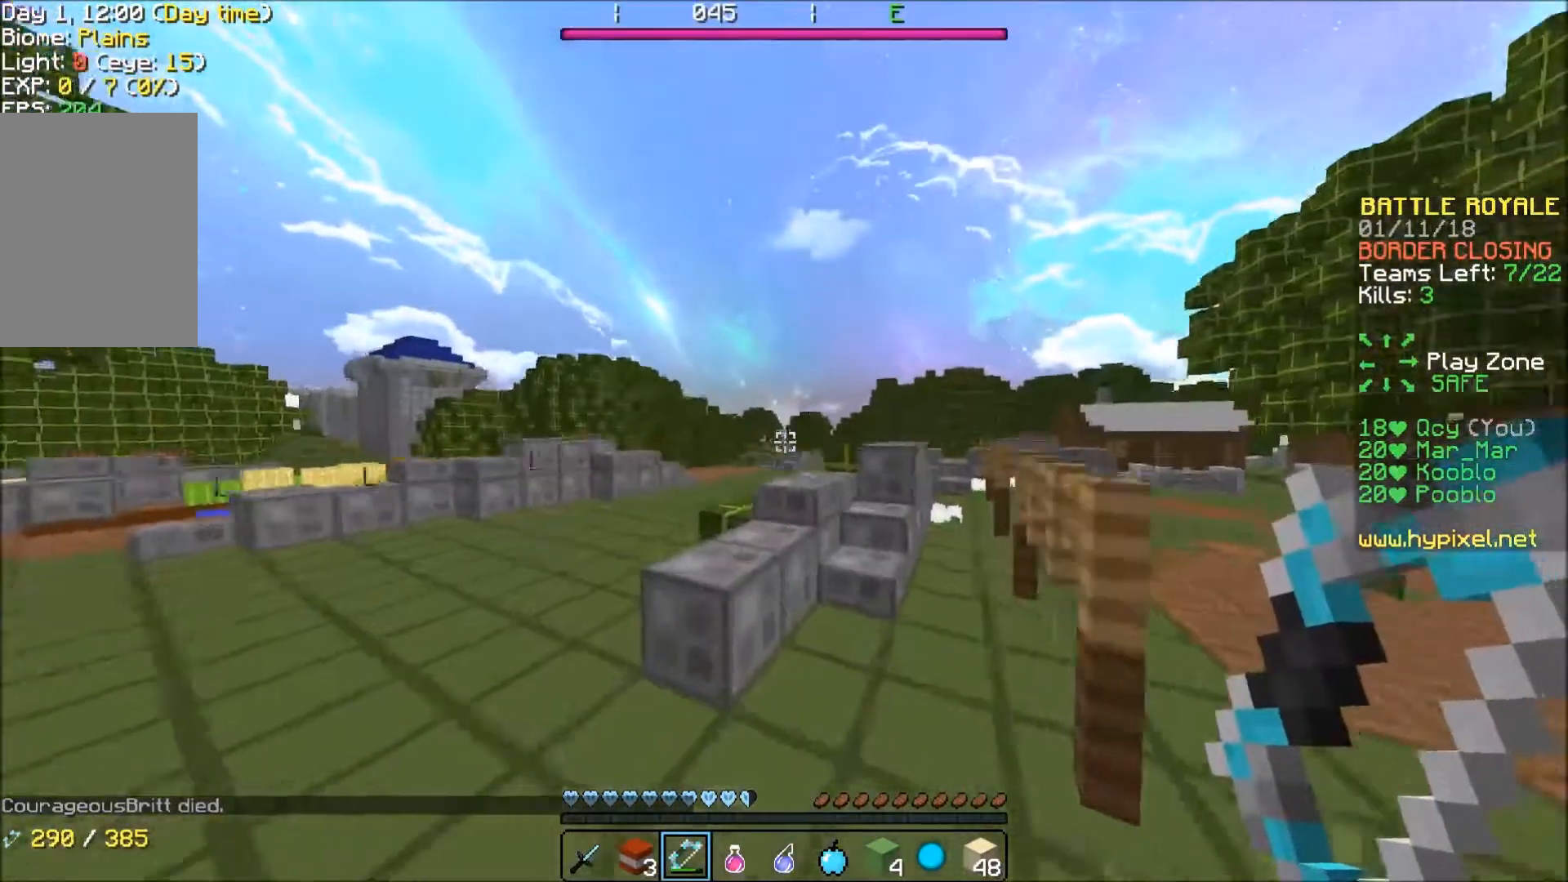
{"keys": ["w"], "events": [[134, "a", "down"], [267, "a", "up"], [300, "d", "down"], [401, "d", "up"]]}
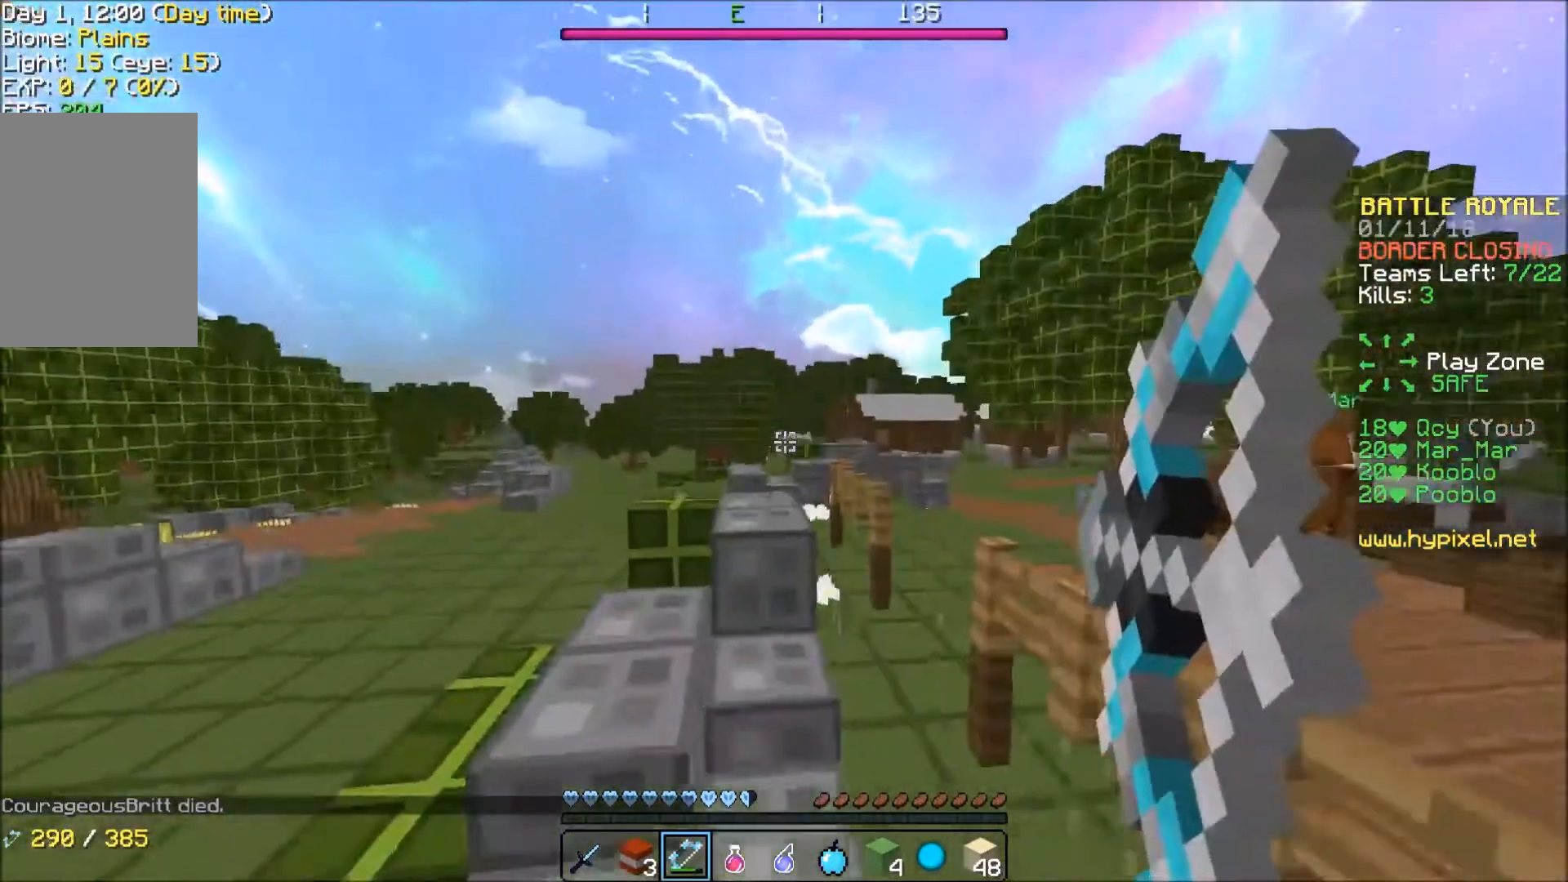
{"keys": ["a", "w"], "events": [[33, "a", "down"]]}
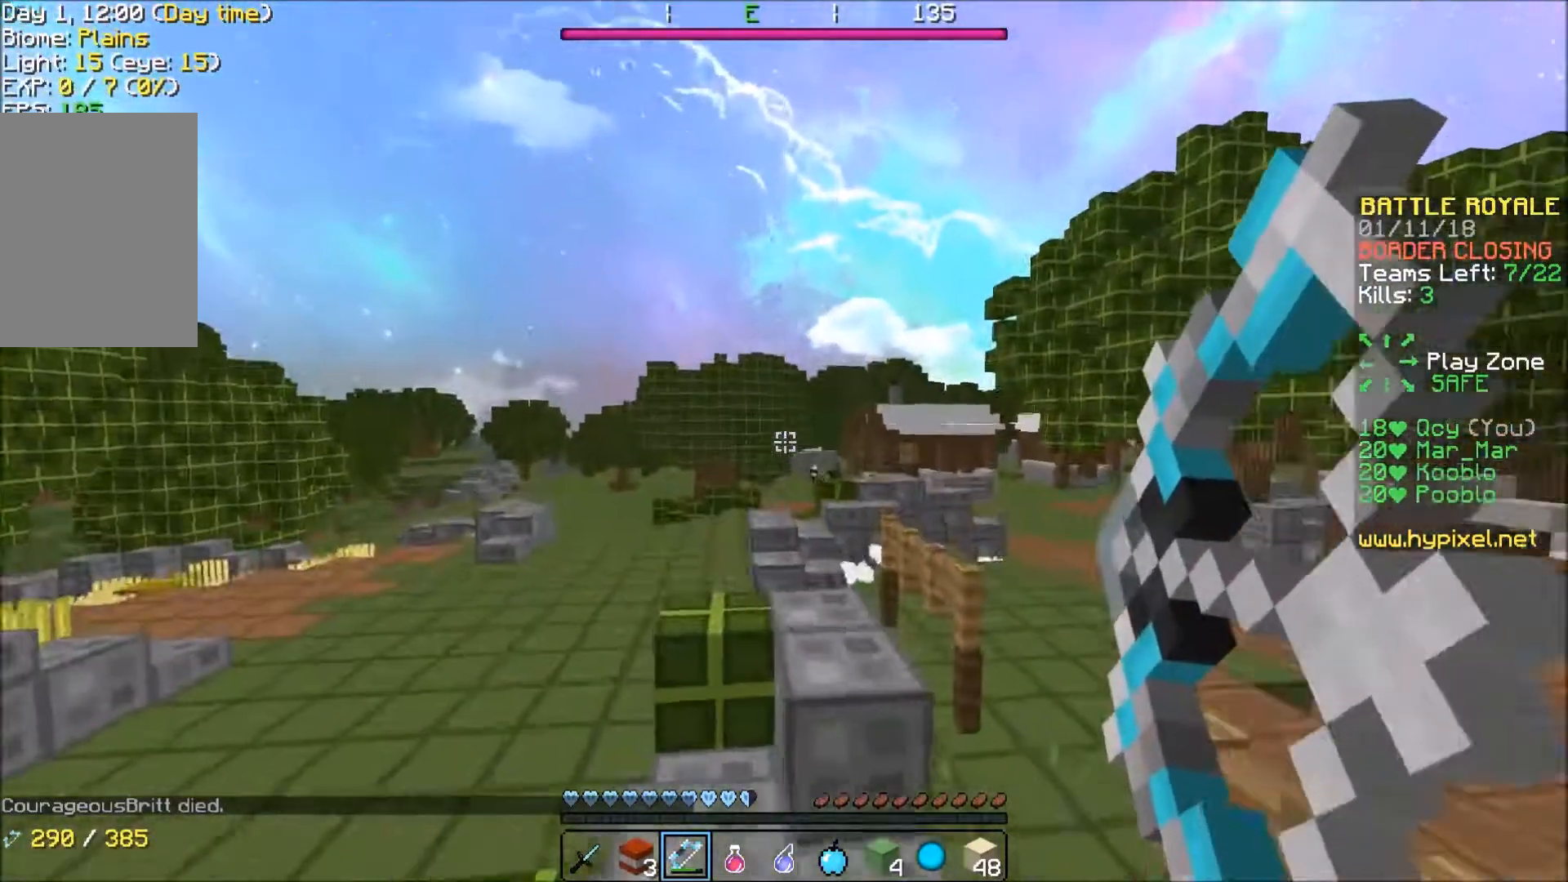
{"keys": ["w"], "events": [[300, "a", "up"]]}
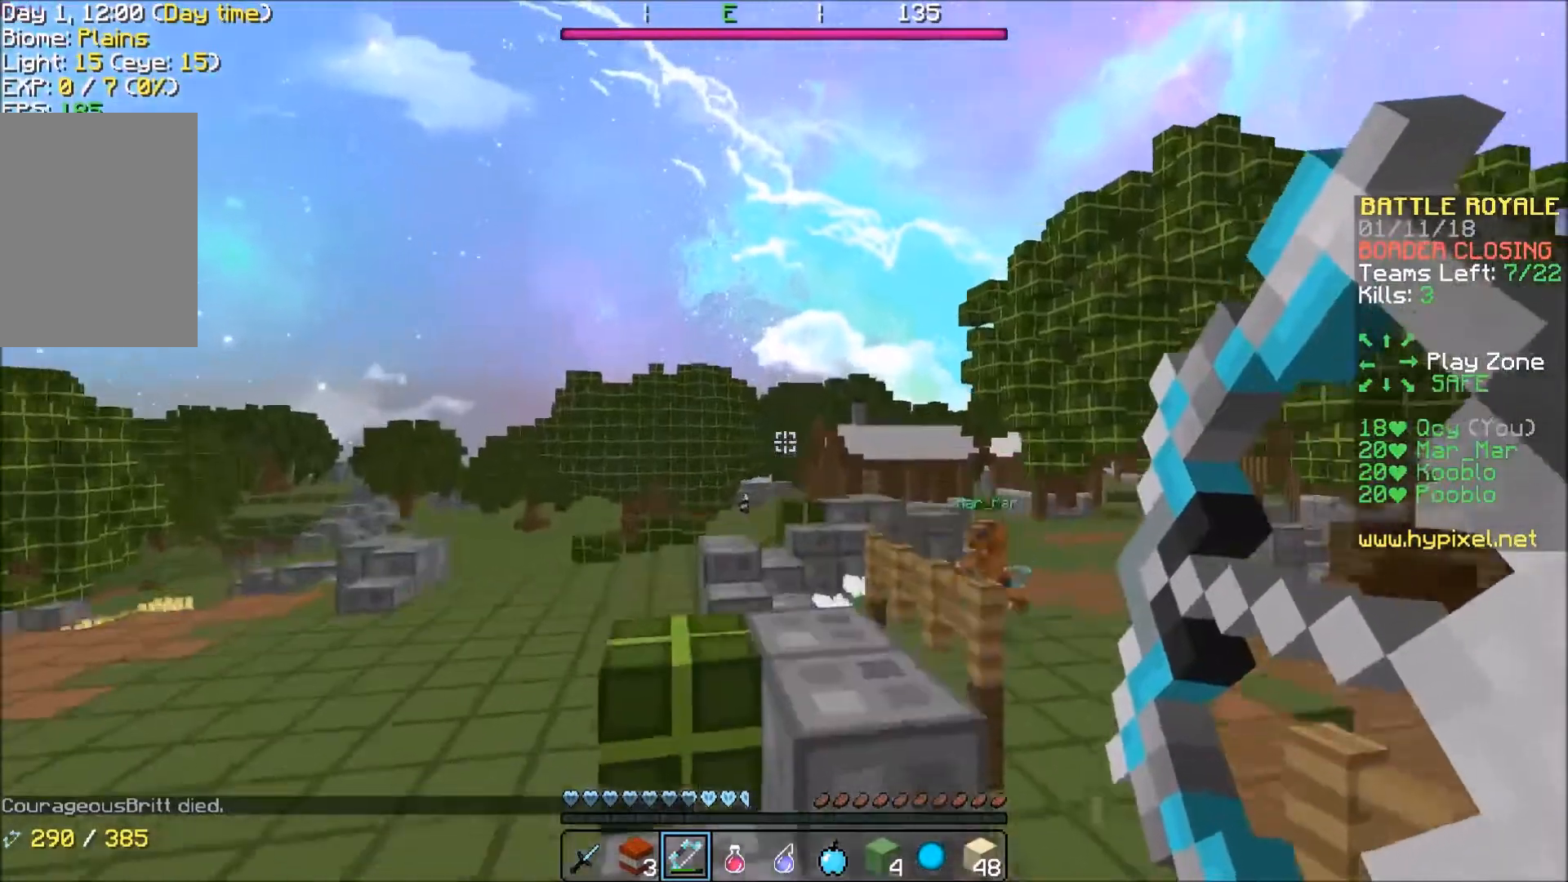
{"keys": ["w"], "events": [[100, "a", "down"], [166, "a", "up"]]}